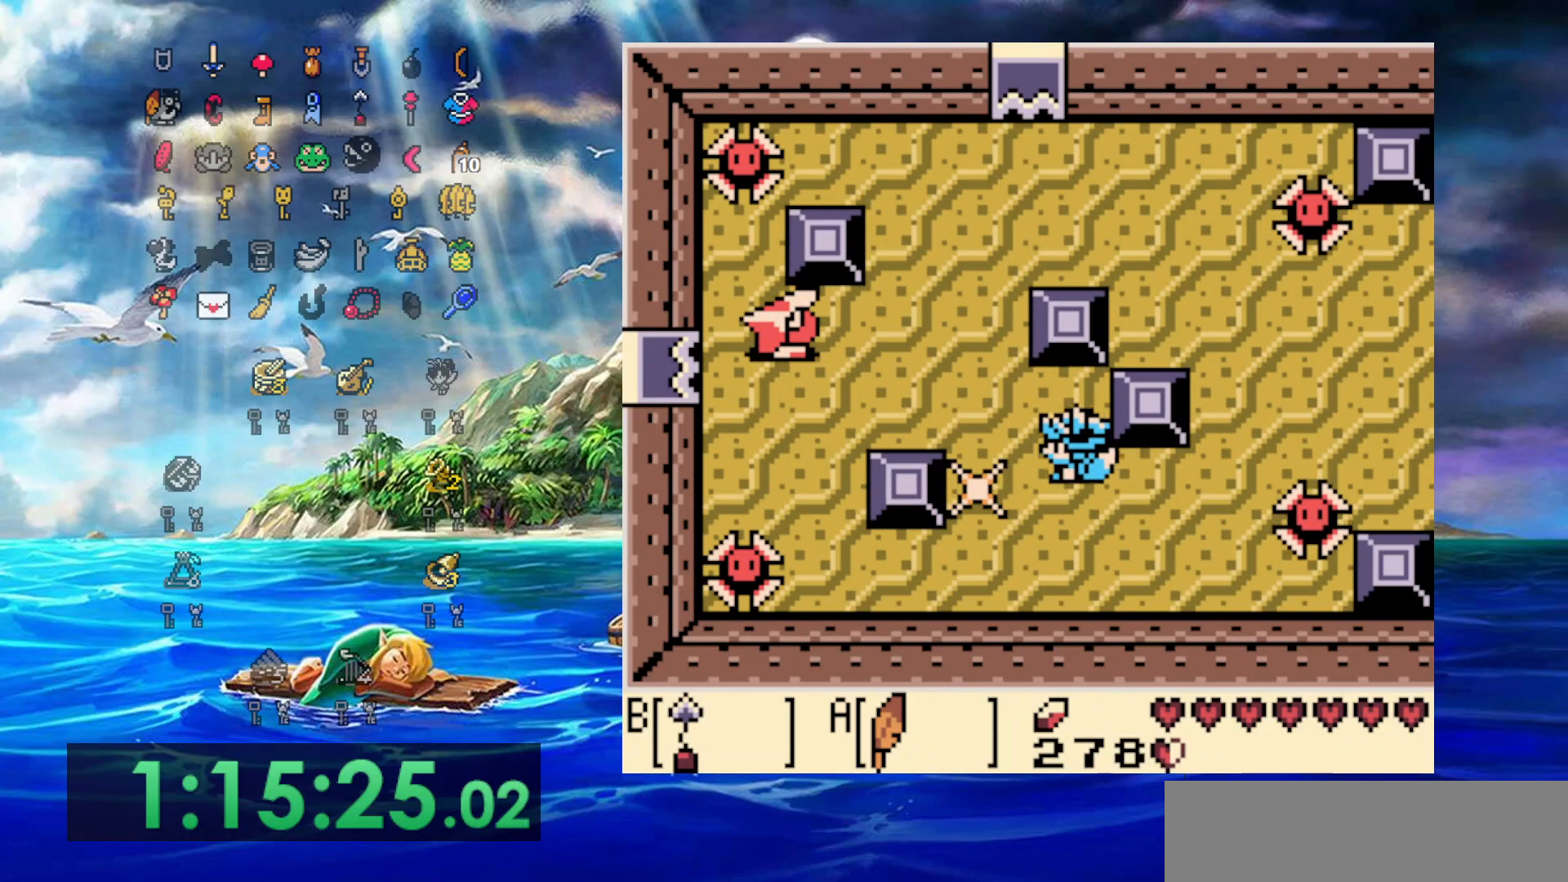
Gameplay with a controller (Nintendo layout); each line is a JSON object with the inputs held at the frame after it. "events" lists button and stick changes between this image and that frame as [ms after this image, input, new state], when the widget could be followed in between. Not read: L3 R3.
{"buttons": ["DPAD_UP", "DPAD_LEFT"], "events": []}
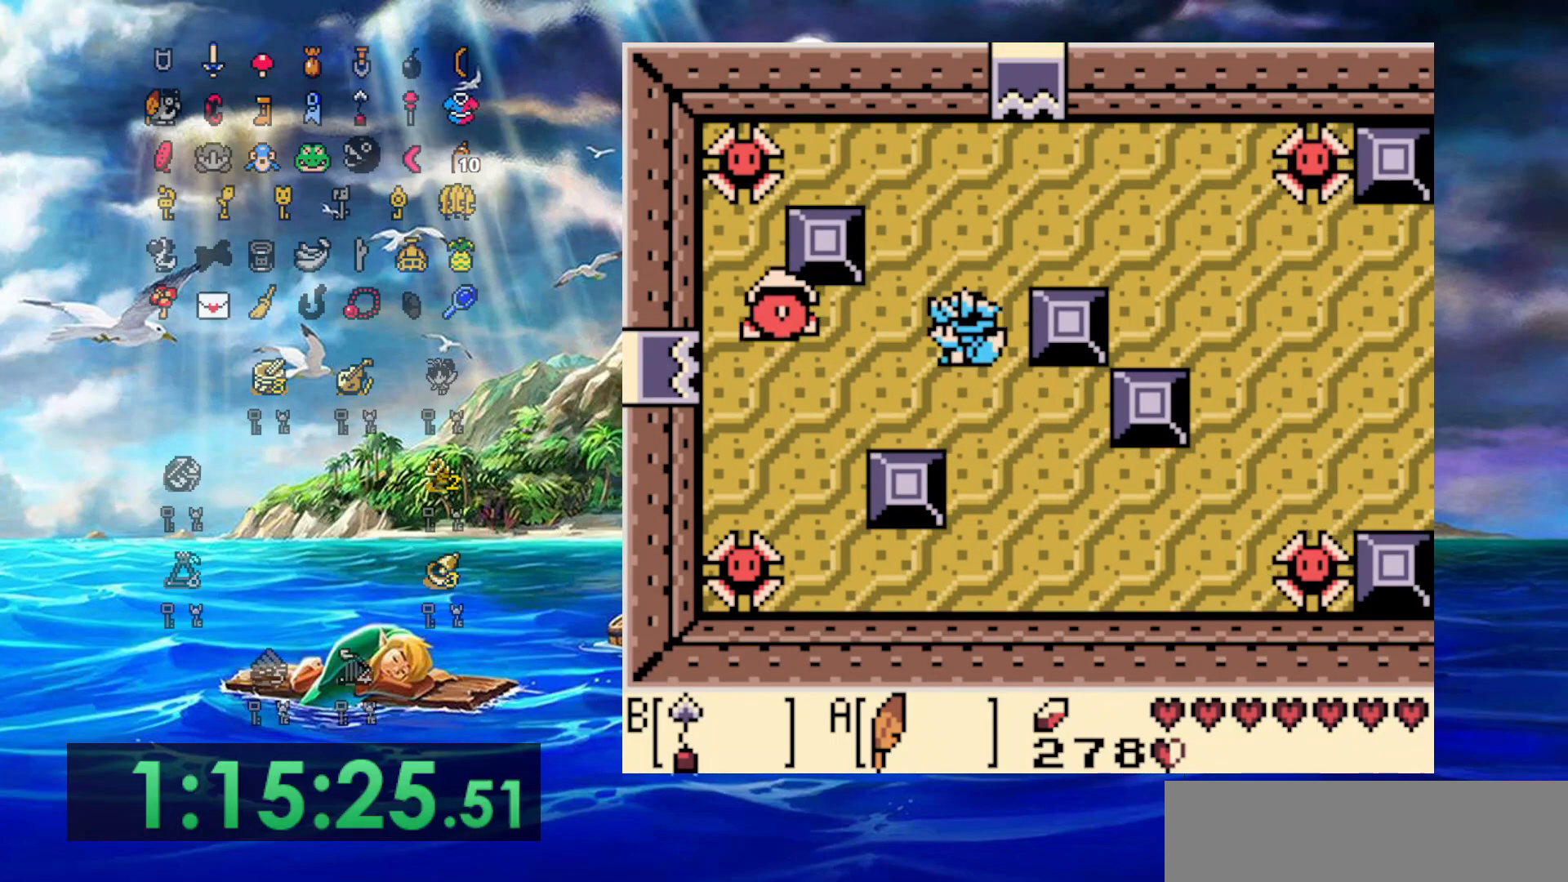
{"buttons": ["DPAD_UP", "DPAD_RIGHT"], "events": [[50, "B", "down"], [233, "B", "up"], [317, "DPAD_LEFT", "up"], [400, "DPAD_RIGHT", "down"]]}
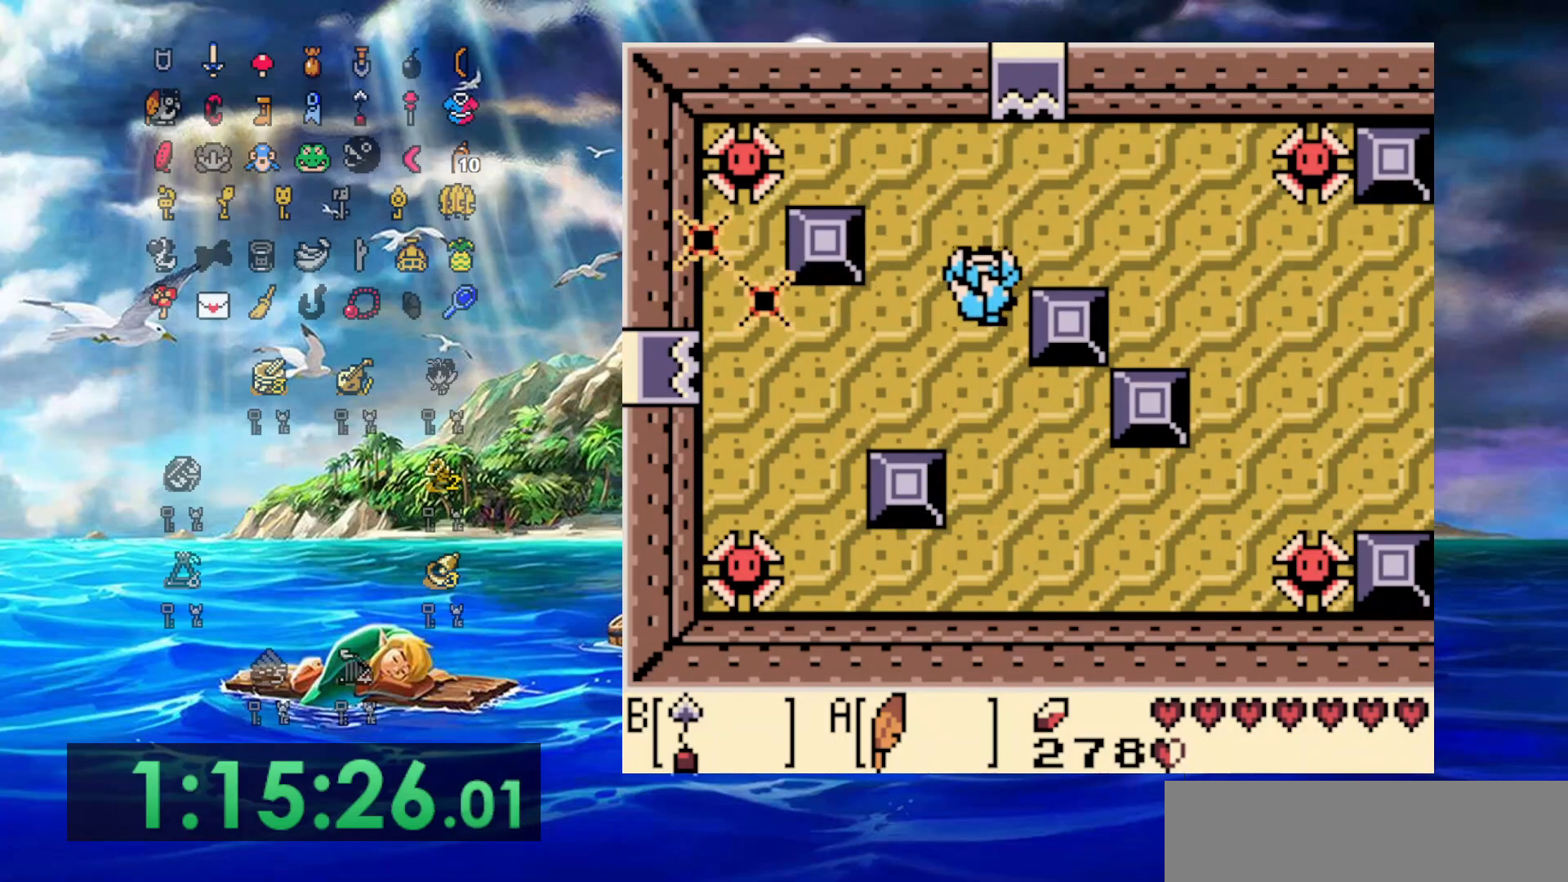
{"buttons": ["A", "DPAD_UP"], "events": [[50, "DPAD_RIGHT", "up"], [350, "A", "down"]]}
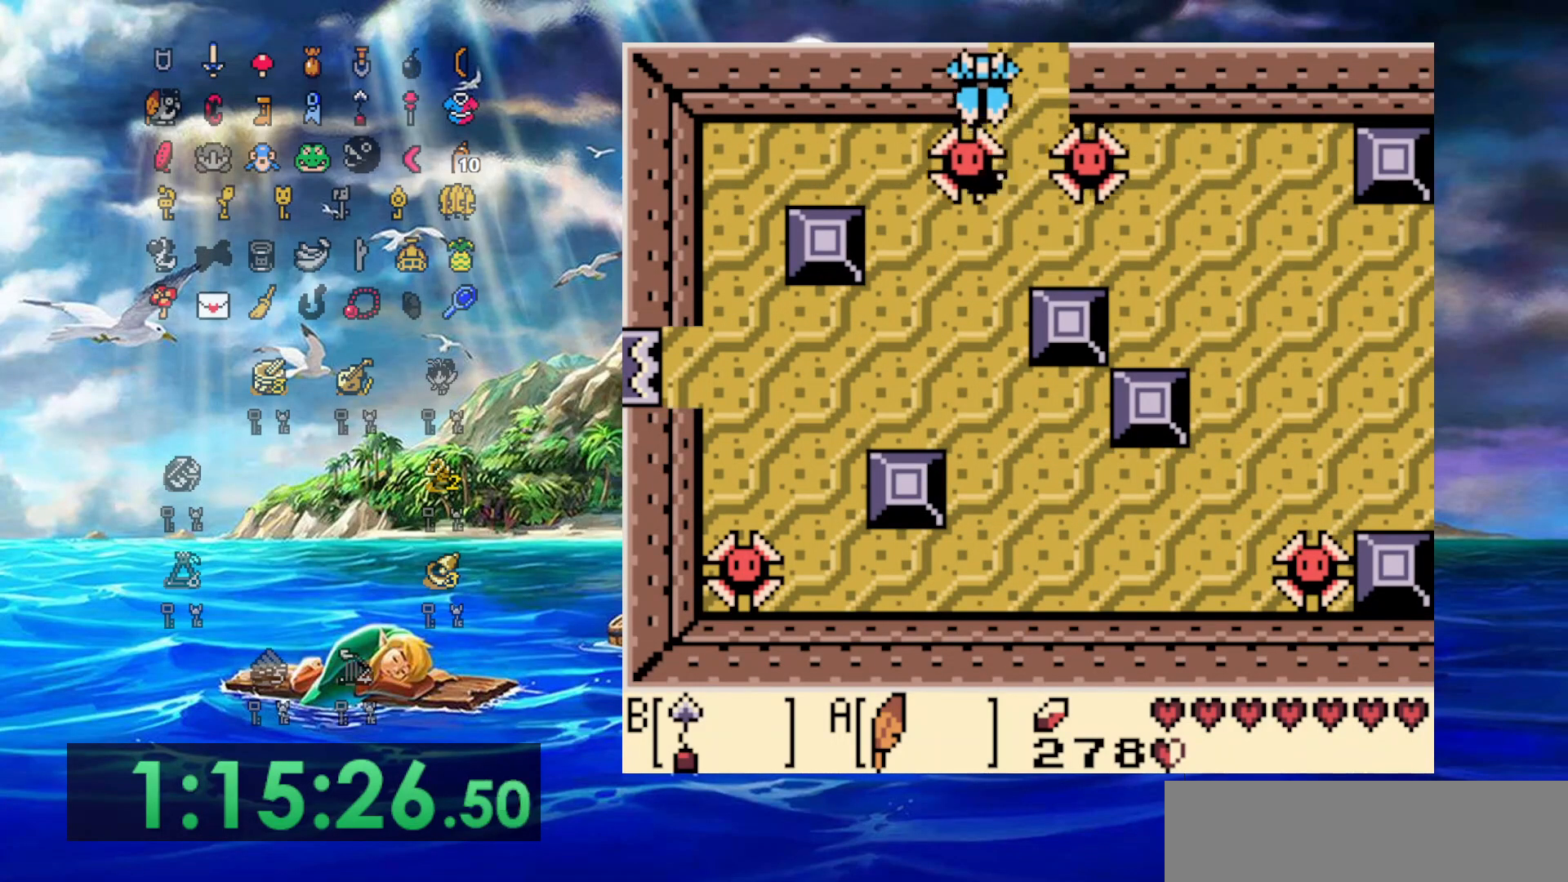
{"buttons": ["DPAD_UP"], "events": [[67, "DPAD_RIGHT", "down"], [233, "DPAD_RIGHT", "up"], [367, "A", "up"]]}
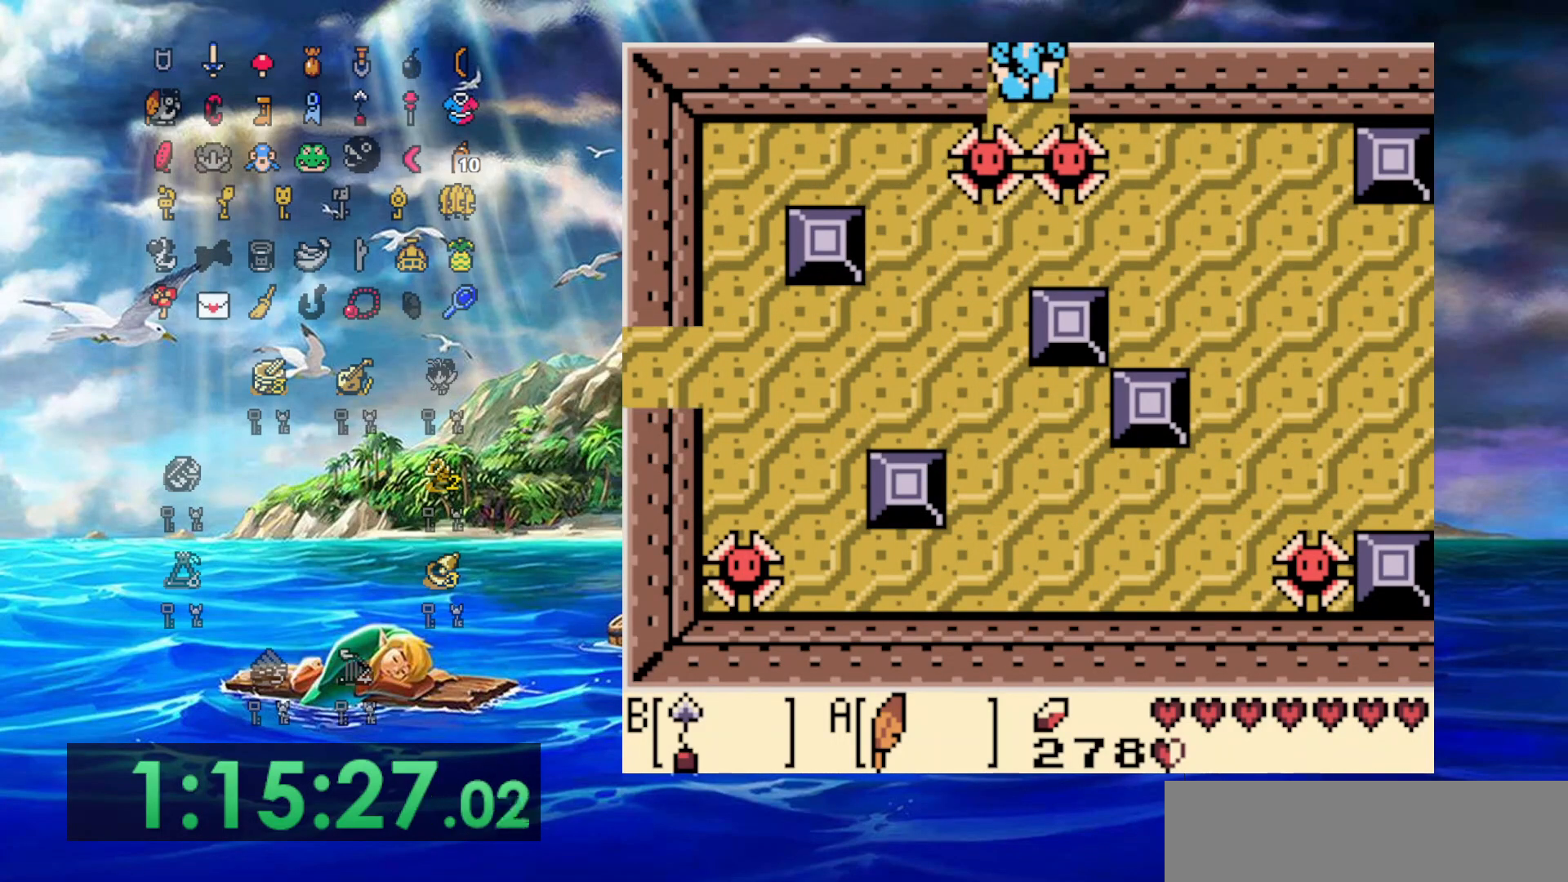
{"buttons": ["DPAD_UP"], "events": [[167, "DPAD_UP", "up"], [300, "DPAD_UP", "down"]]}
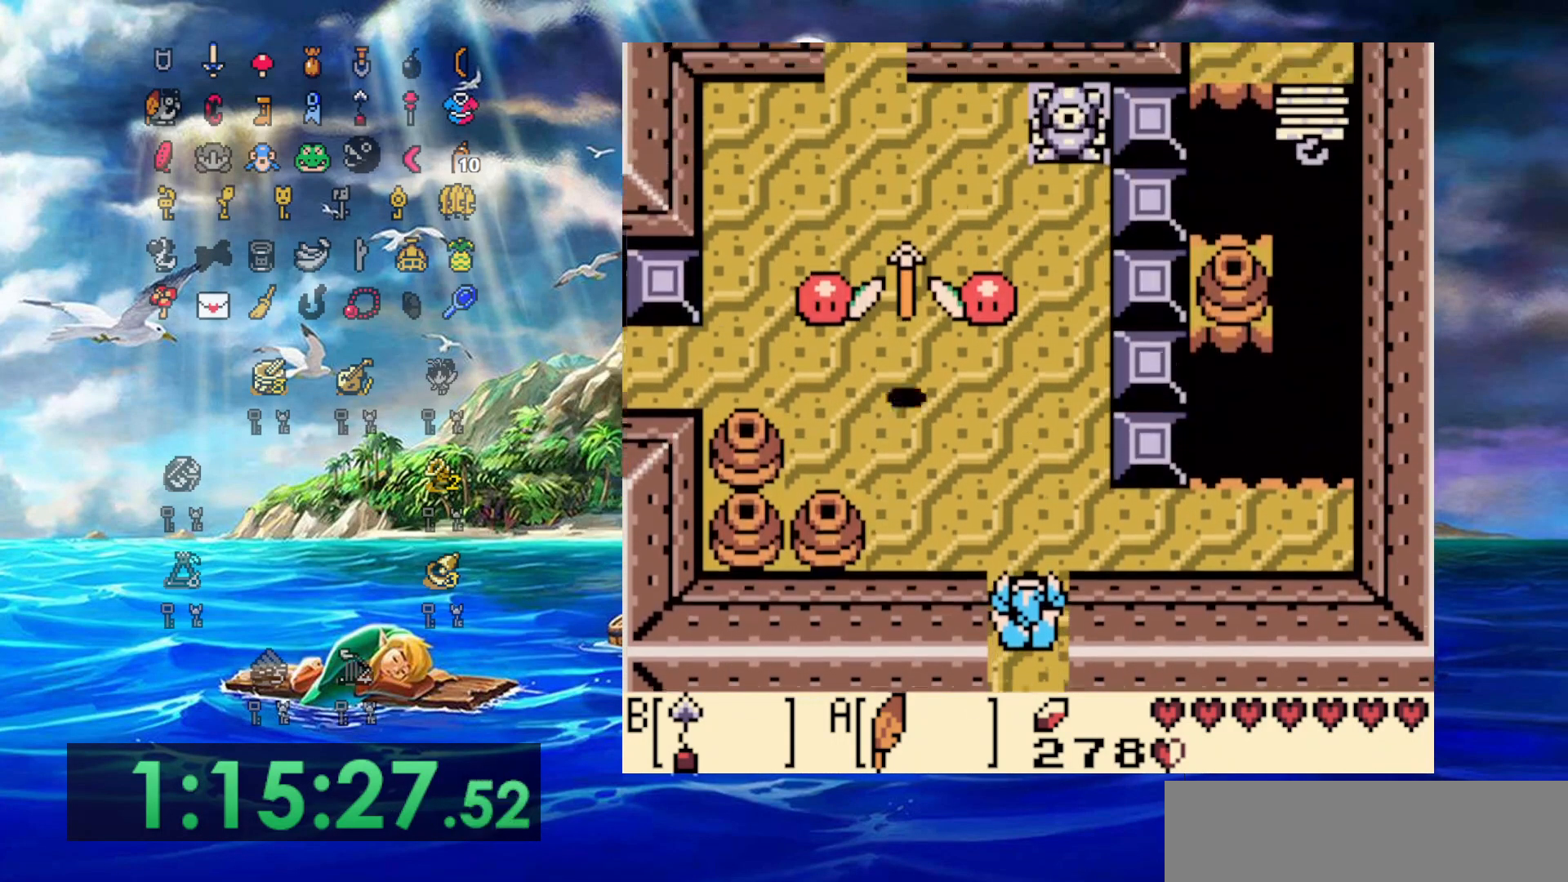
{"buttons": ["DPAD_RIGHT"], "events": [[317, "DPAD_RIGHT", "down"], [367, "DPAD_UP", "up"]]}
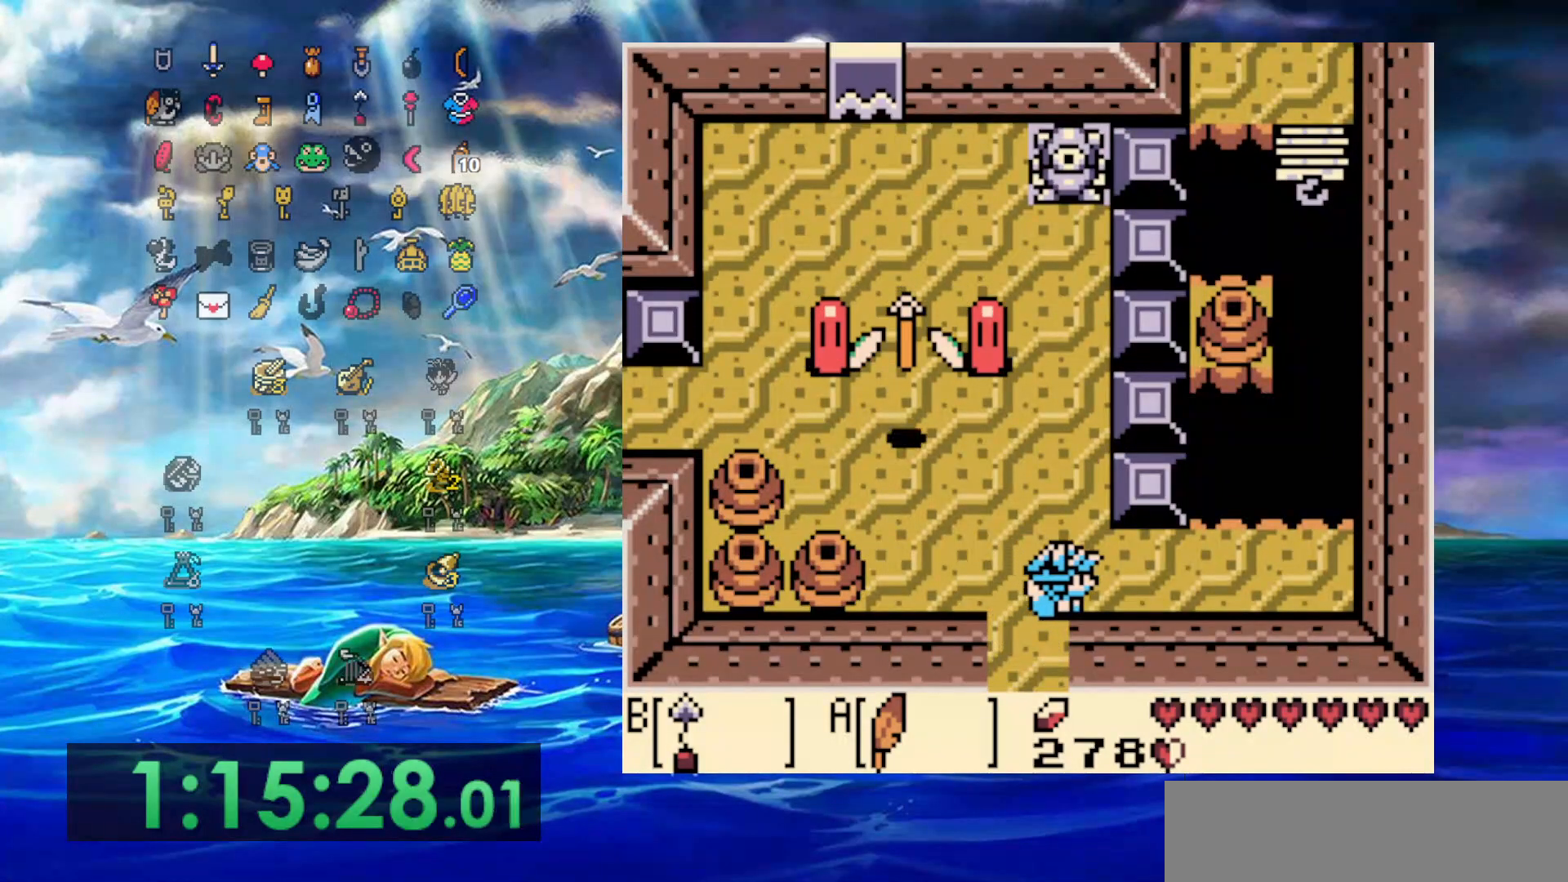
{"buttons": ["DPAD_RIGHT"], "events": []}
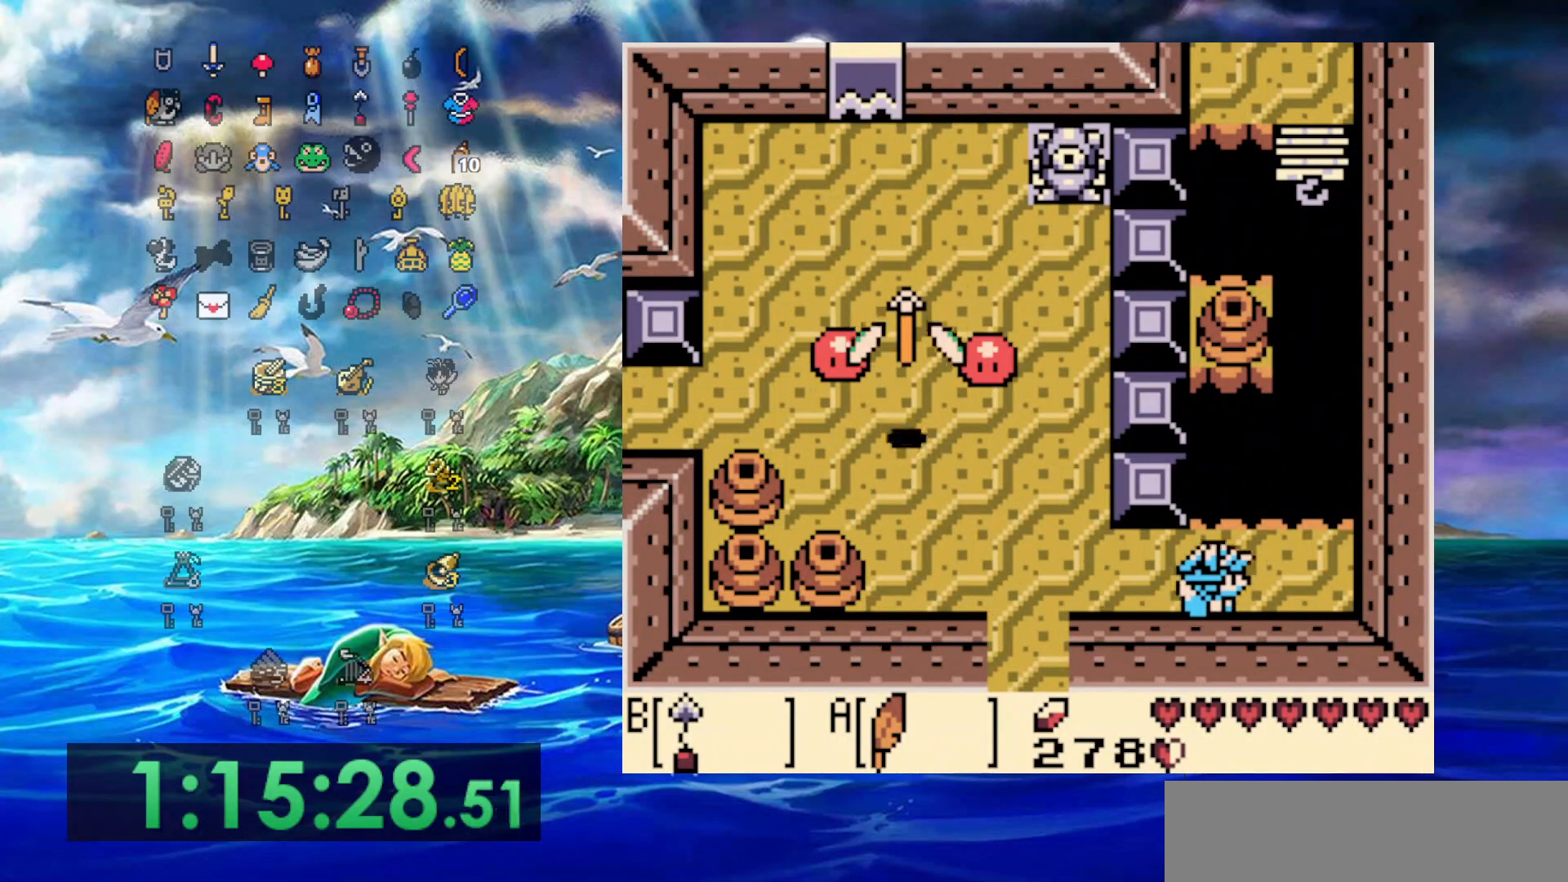
{"buttons": ["B", "DPAD_UP"], "events": [[333, "DPAD_RIGHT", "up"], [333, "DPAD_UP", "down"], [500, "B", "down"]]}
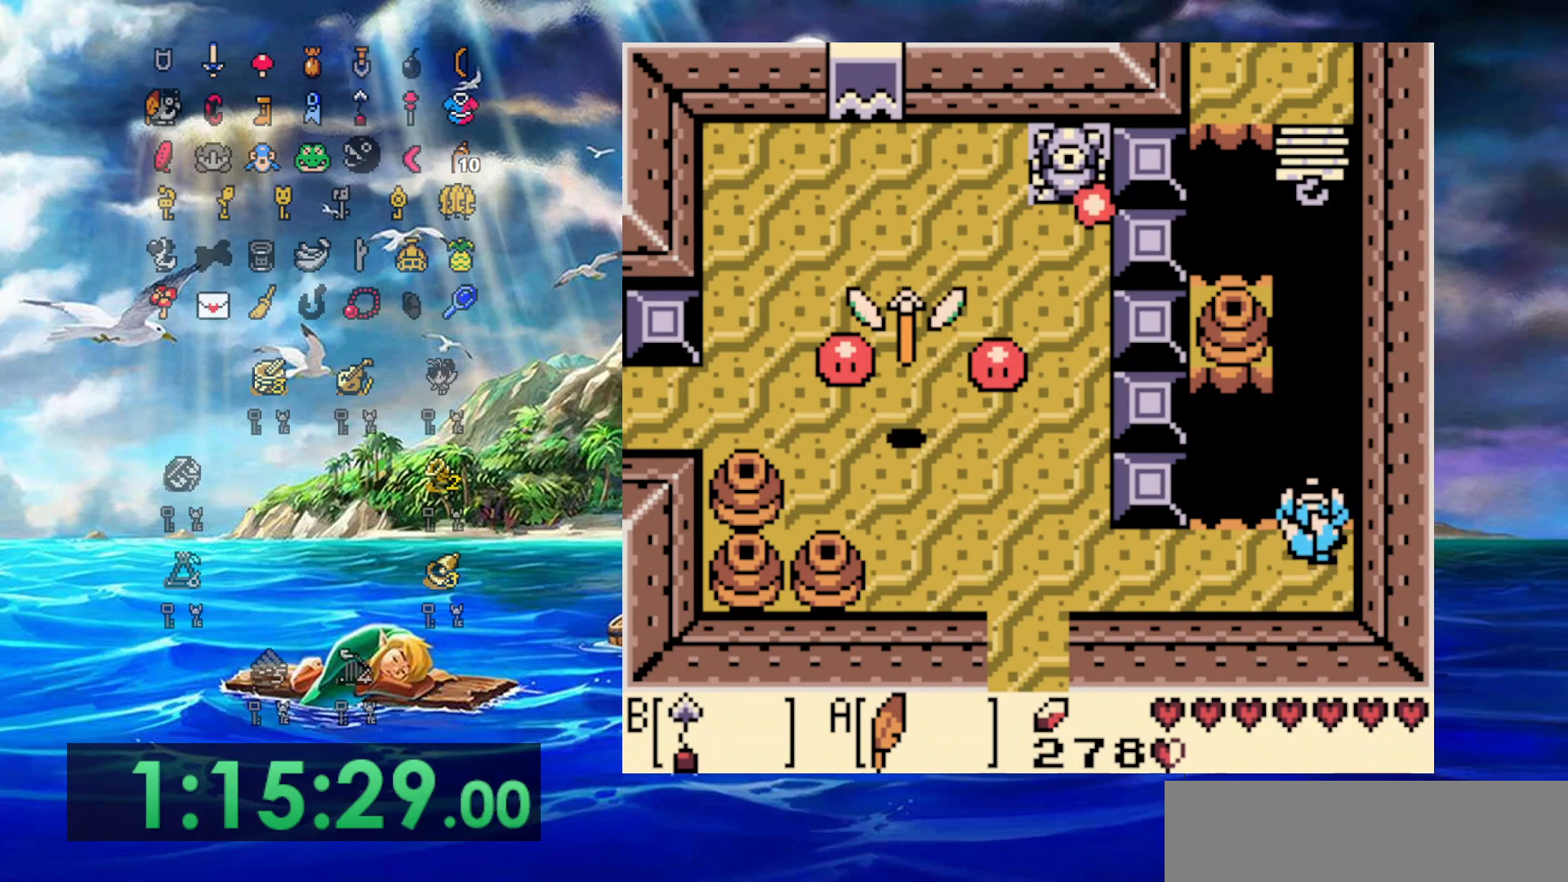
{"buttons": ["B", "DPAD_UP"], "events": [[33, "DPAD_UP", "up"], [367, "DPAD_UP", "down"]]}
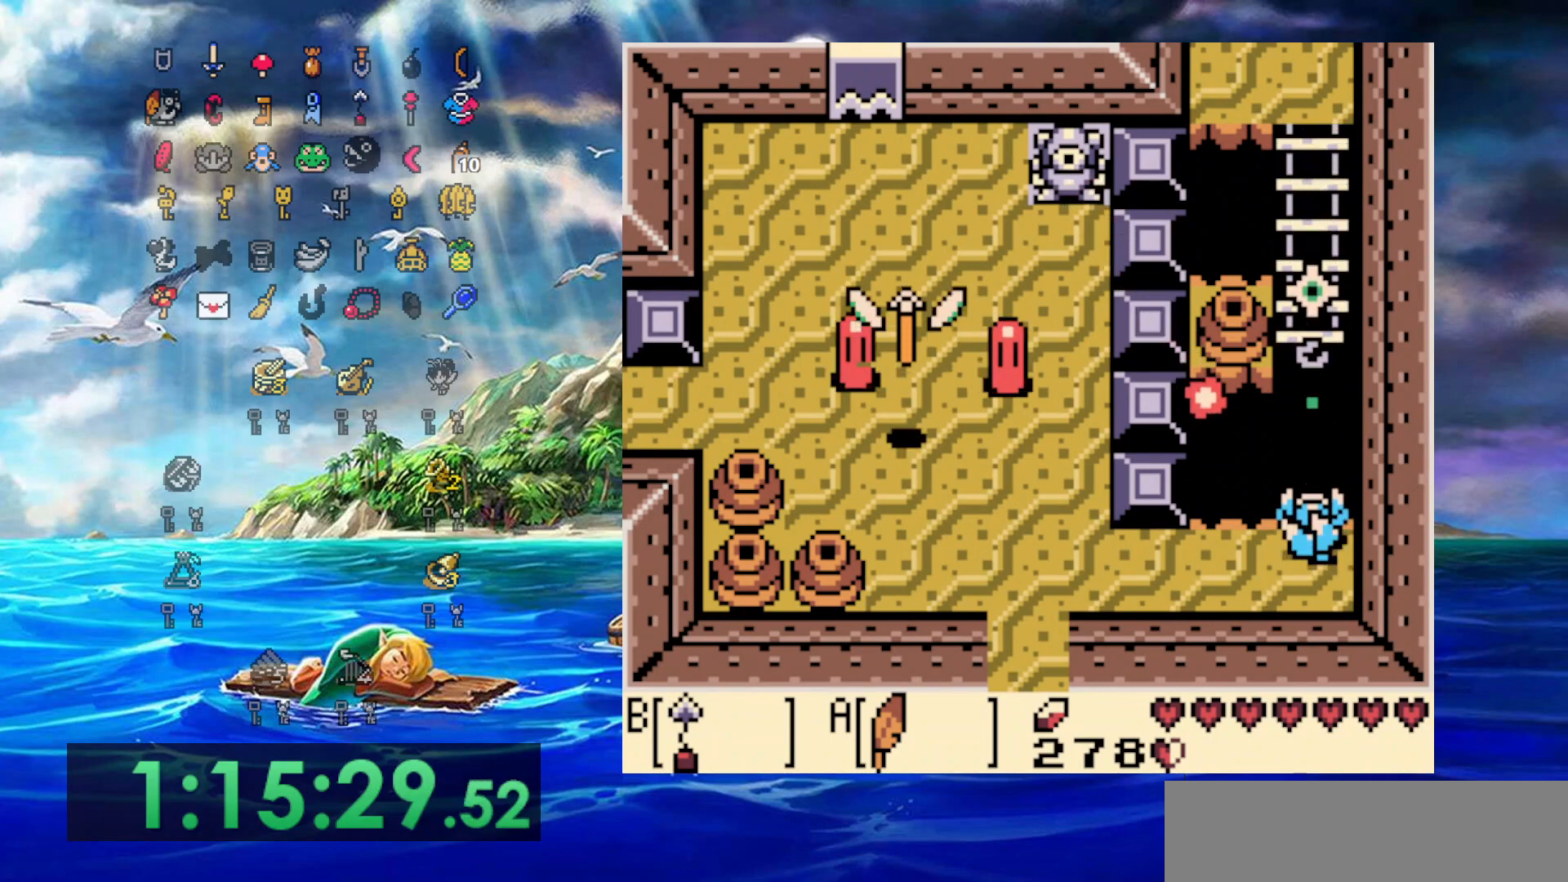
{"buttons": ["A", "DPAD_UP"], "events": [[83, "B", "up"], [367, "A", "down"]]}
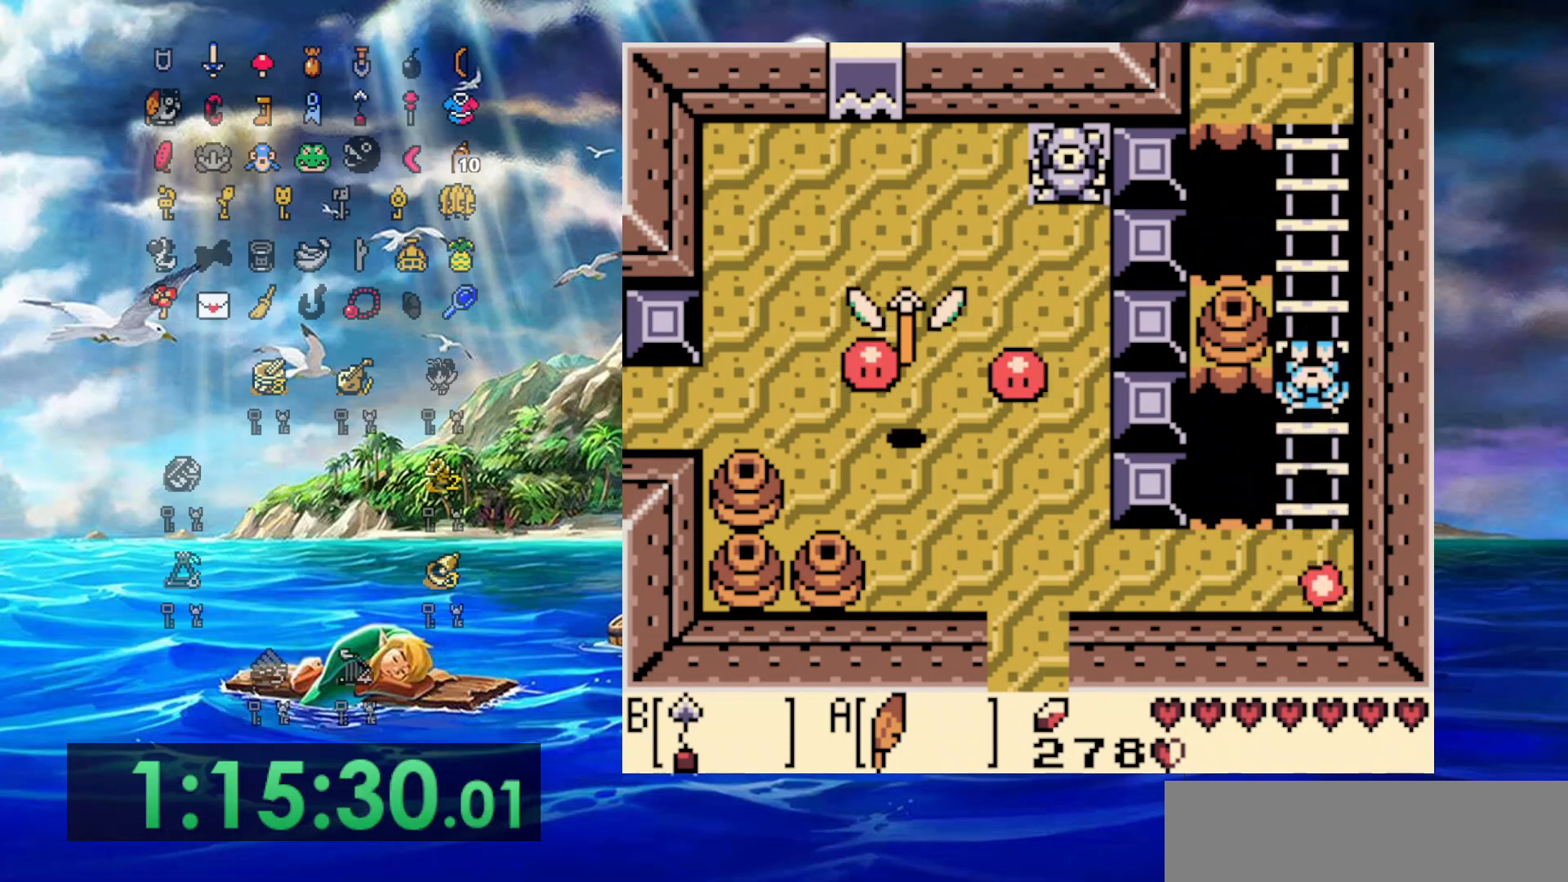
{"buttons": ["DPAD_UP"], "events": [[283, "A", "up"]]}
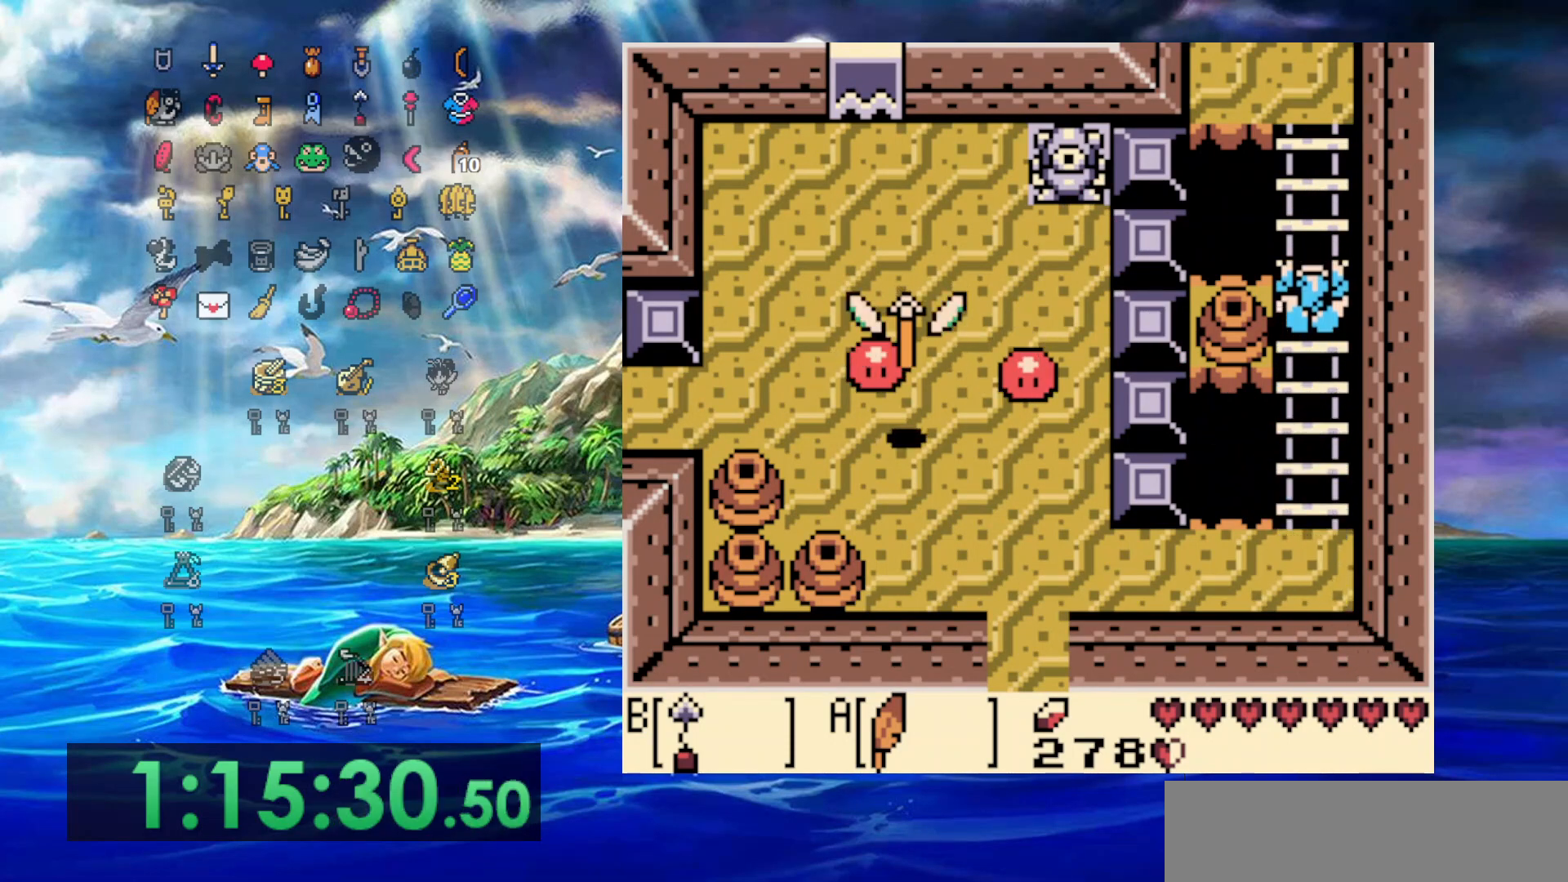
{"buttons": ["A", "DPAD_UP"], "events": [[50, "A", "down"], [267, "DPAD_LEFT", "down"], [383, "DPAD_LEFT", "up"]]}
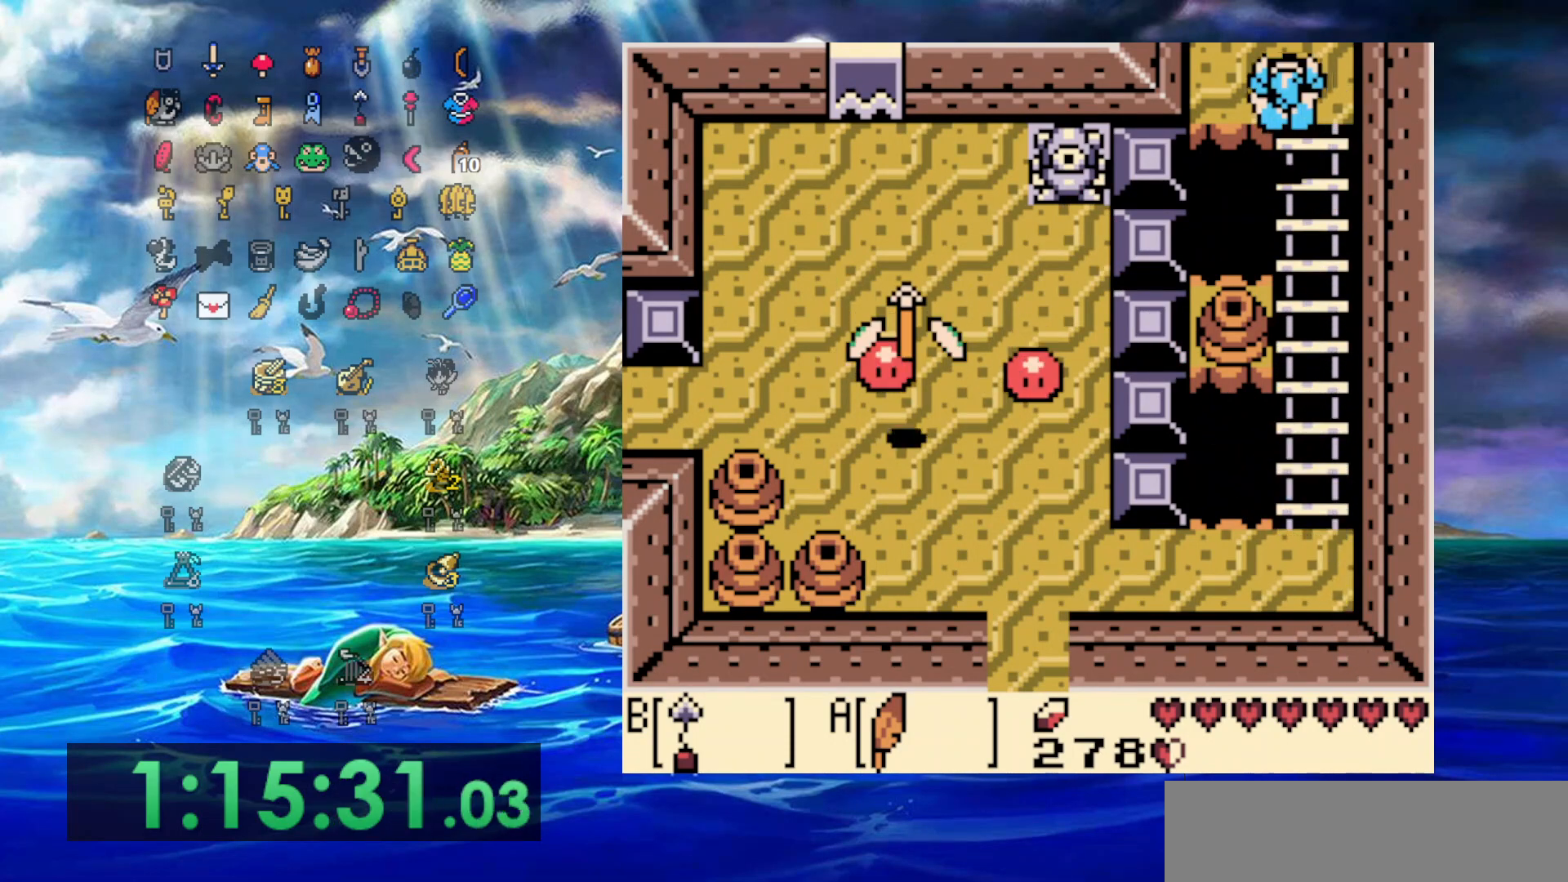
{"buttons": ["DPAD_UP", "DPAD_LEFT"], "events": [[100, "A", "up"], [200, "DPAD_LEFT", "down"]]}
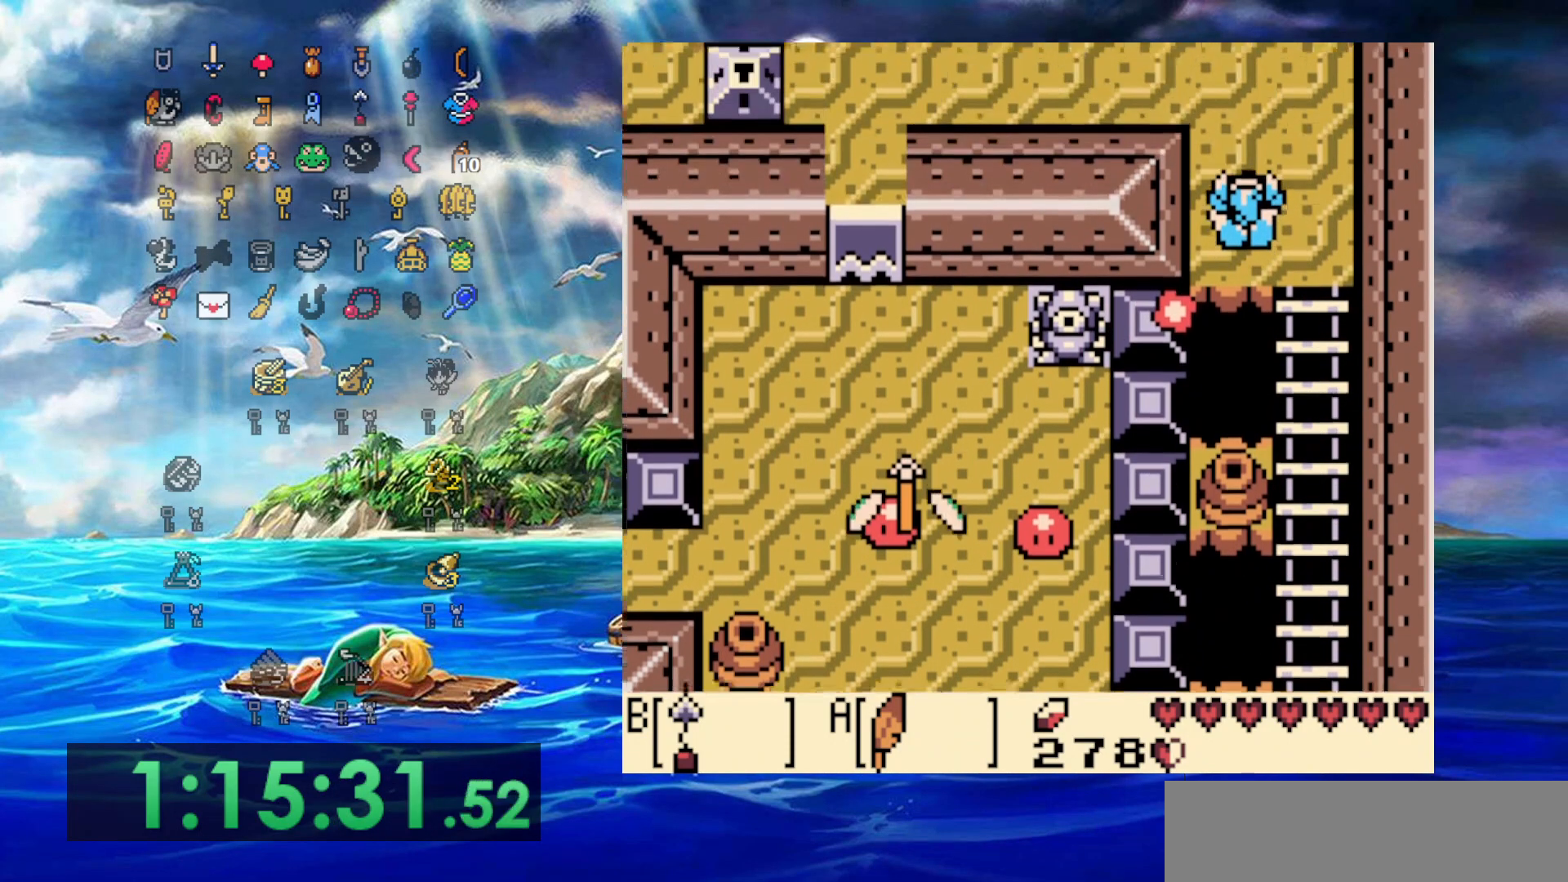
{"buttons": ["A", "DPAD_UP", "DPAD_LEFT"], "events": [[483, "A", "down"]]}
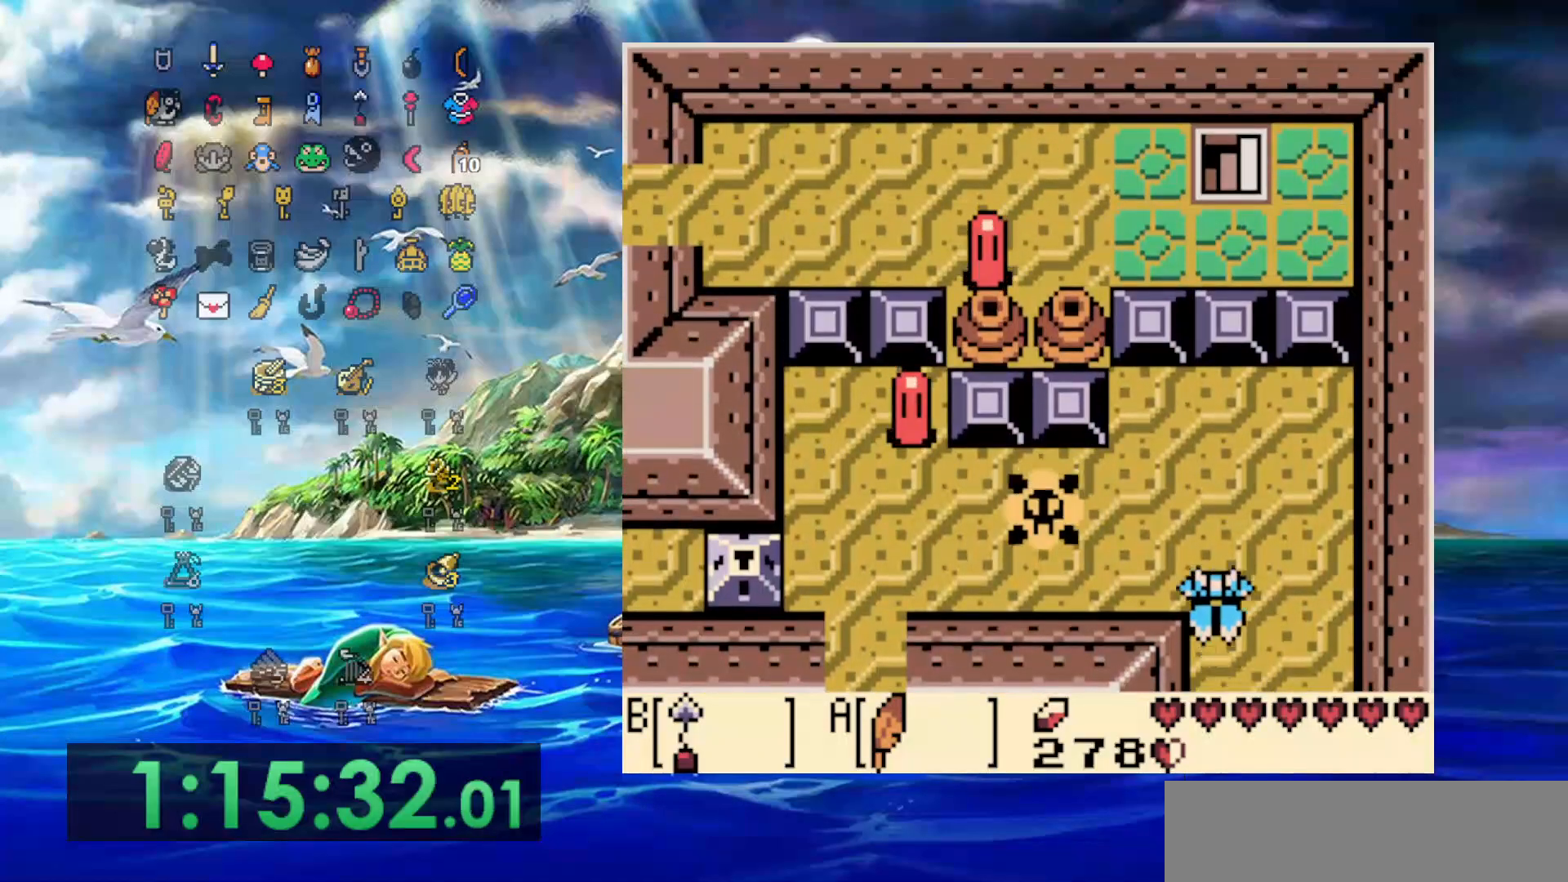
{"buttons": ["DPAD_UP"], "events": [[217, "DPAD_LEFT", "up"], [250, "A", "up"], [333, "DPAD_RIGHT", "down"], [400, "DPAD_RIGHT", "up"]]}
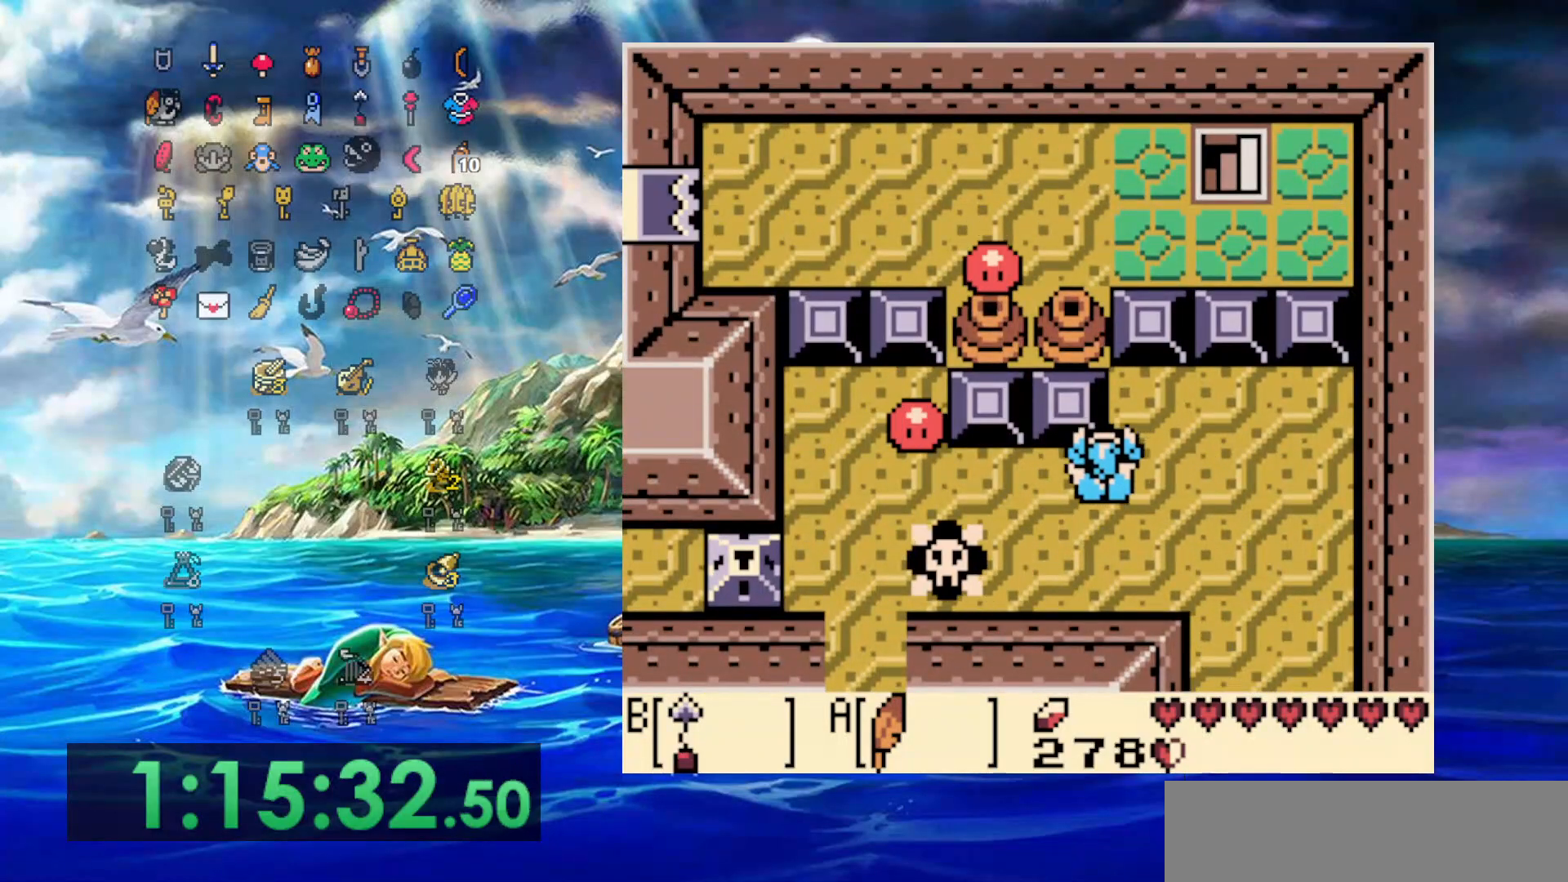
{"buttons": ["DPAD_UP"], "events": []}
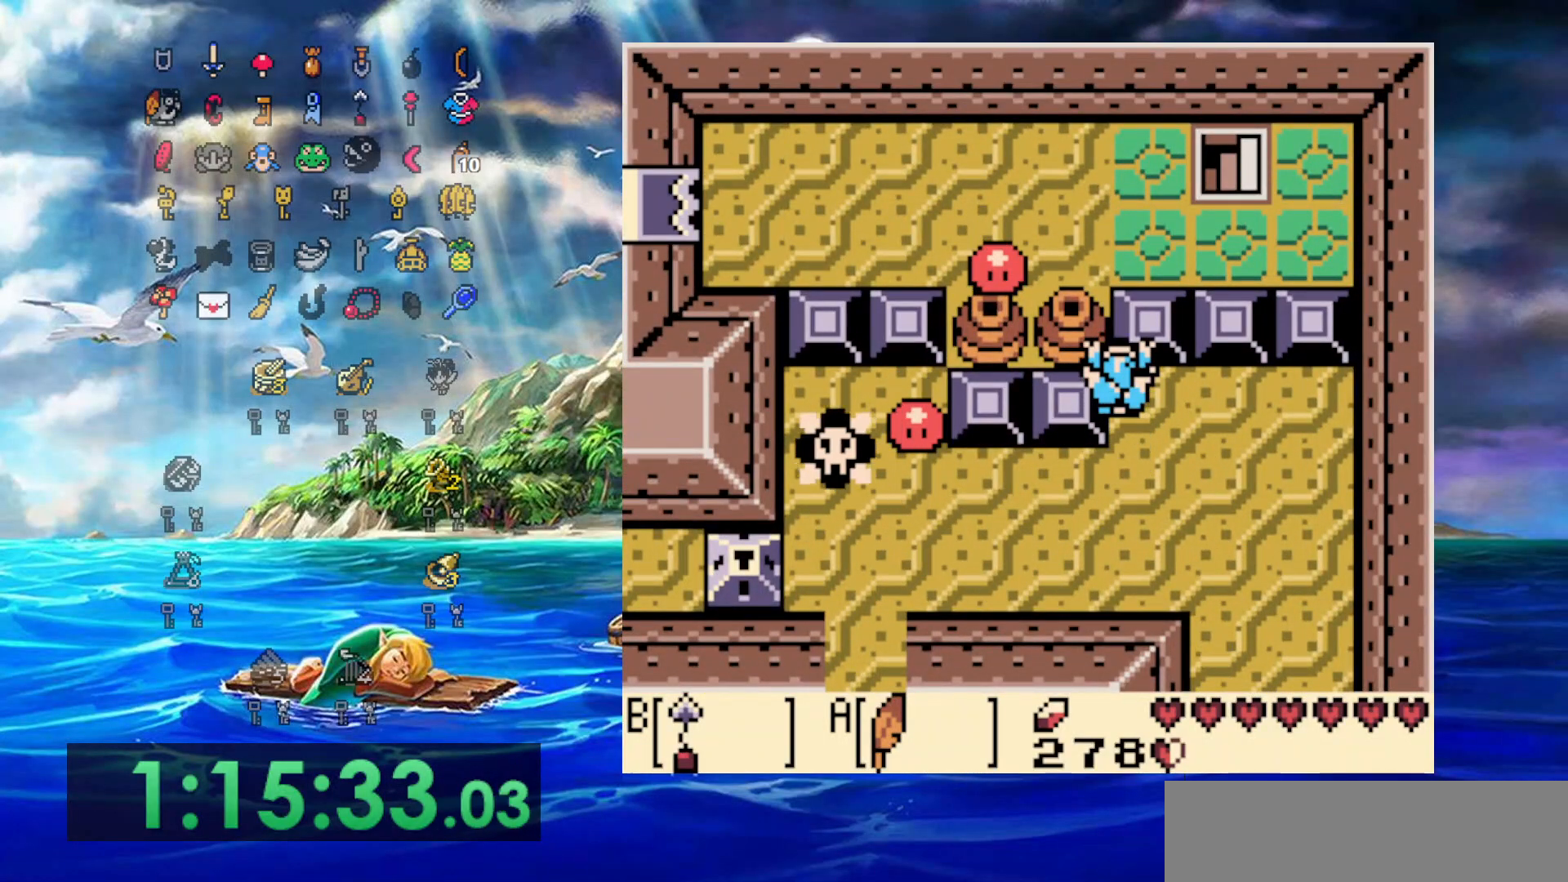
{"buttons": ["DPAD_UP"], "events": [[50, "B", "down"], [167, "B", "up"], [233, "B", "down"], [300, "B", "up"], [350, "B", "down"], [433, "B", "up"]]}
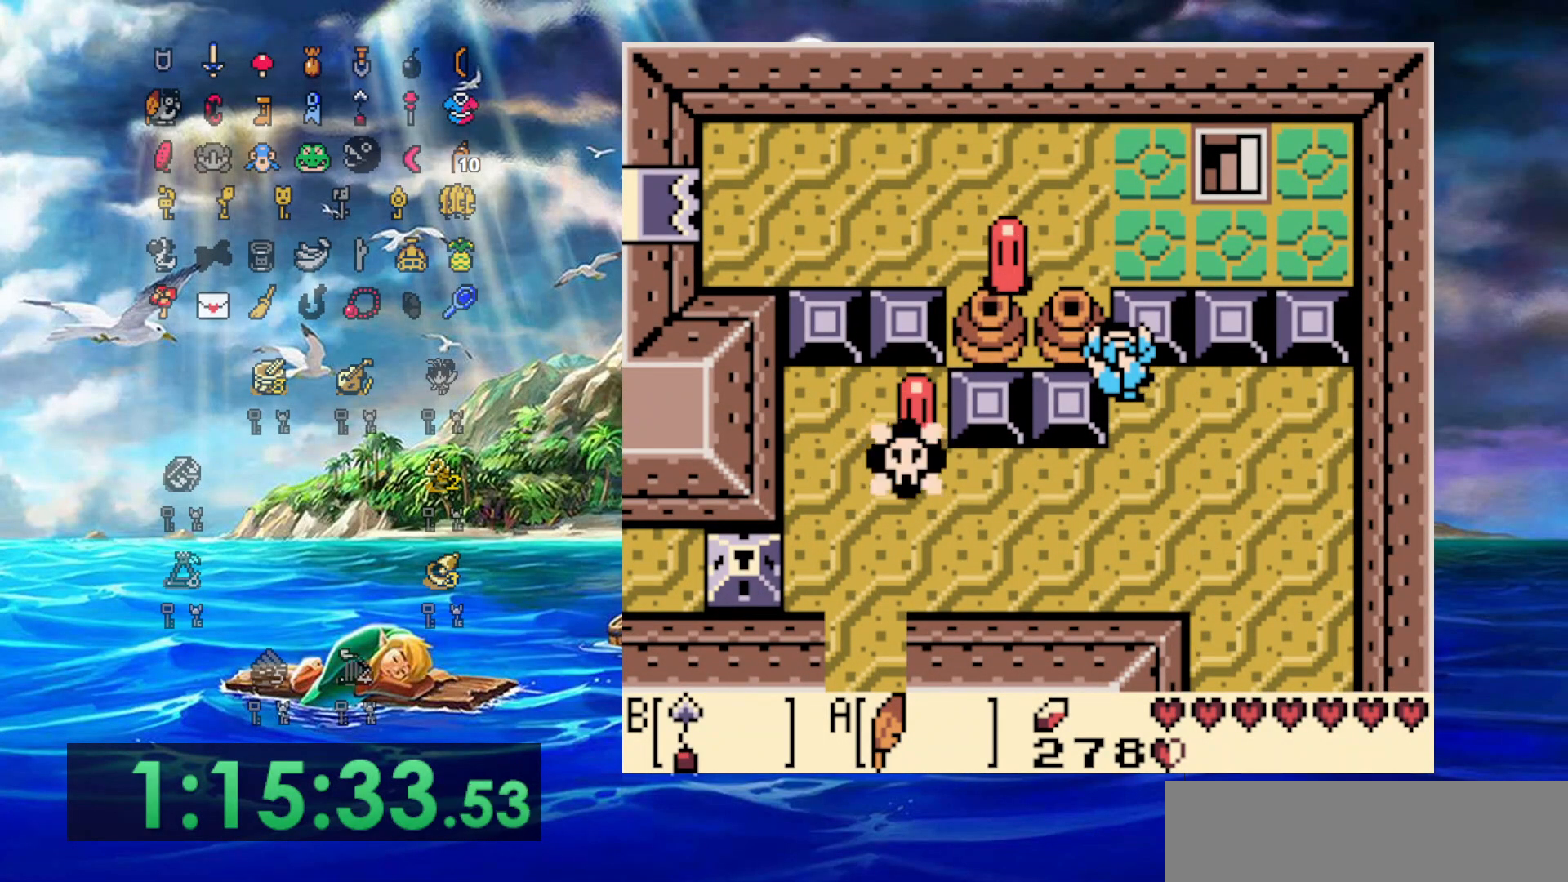
{"buttons": ["B", "DPAD_UP"], "events": [[17, "B", "down"], [217, "B", "up"], [300, "B", "down"], [383, "B", "up"], [433, "B", "down"]]}
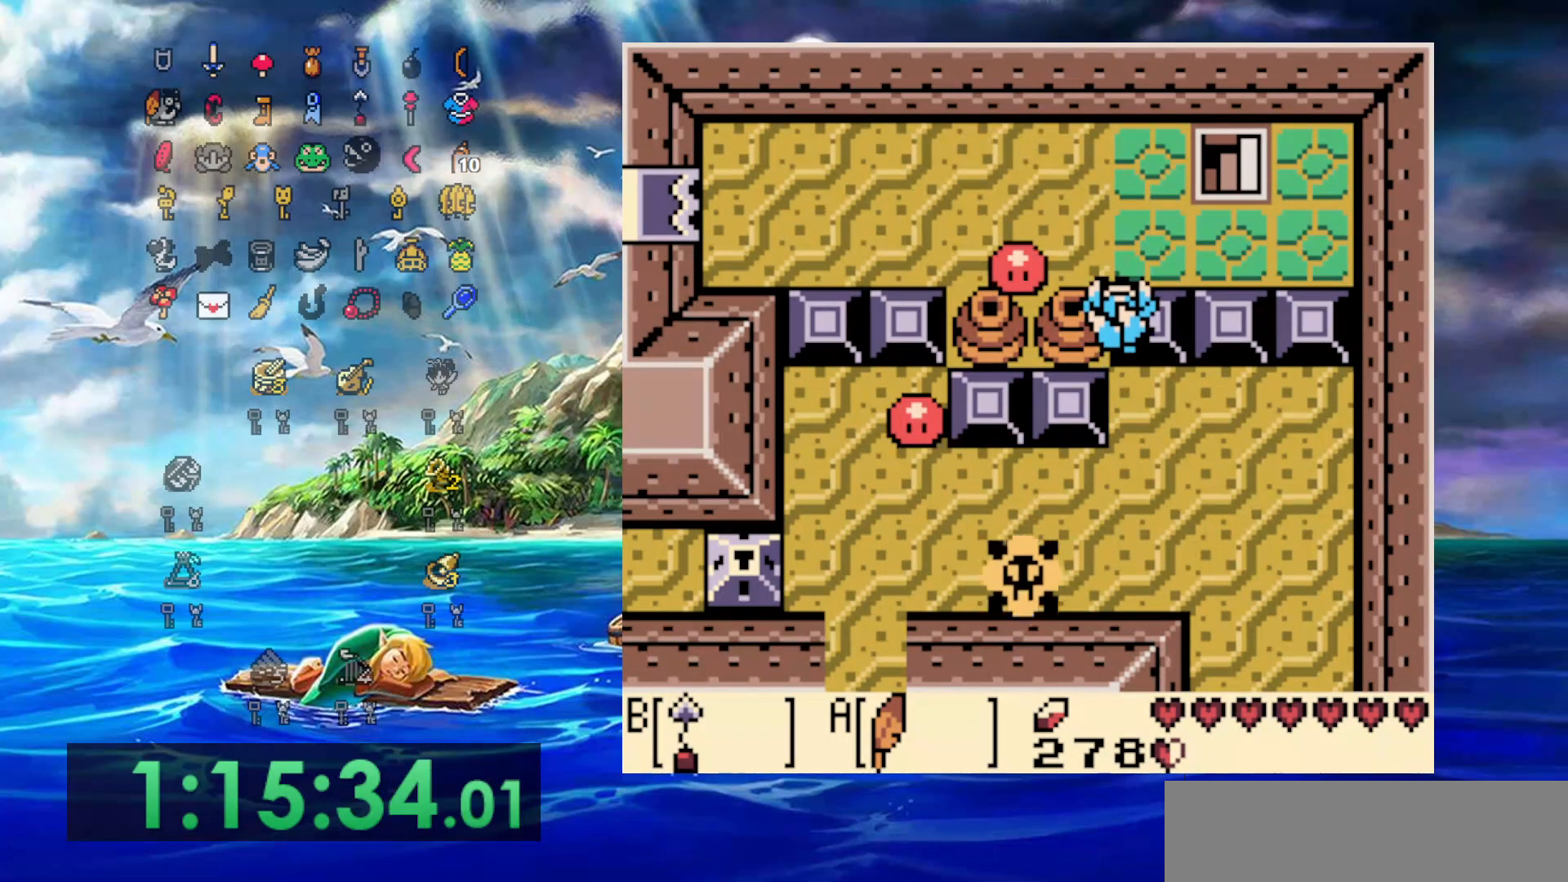
{"buttons": [], "events": [[17, "B", "up"], [83, "B", "down"], [167, "B", "up"], [217, "B", "down"], [250, "DPAD_UP", "up"], [300, "B", "up"], [300, "DPAD_DOWN", "down"], [350, "B", "down"], [350, "DPAD_DOWN", "up"], [467, "B", "up"]]}
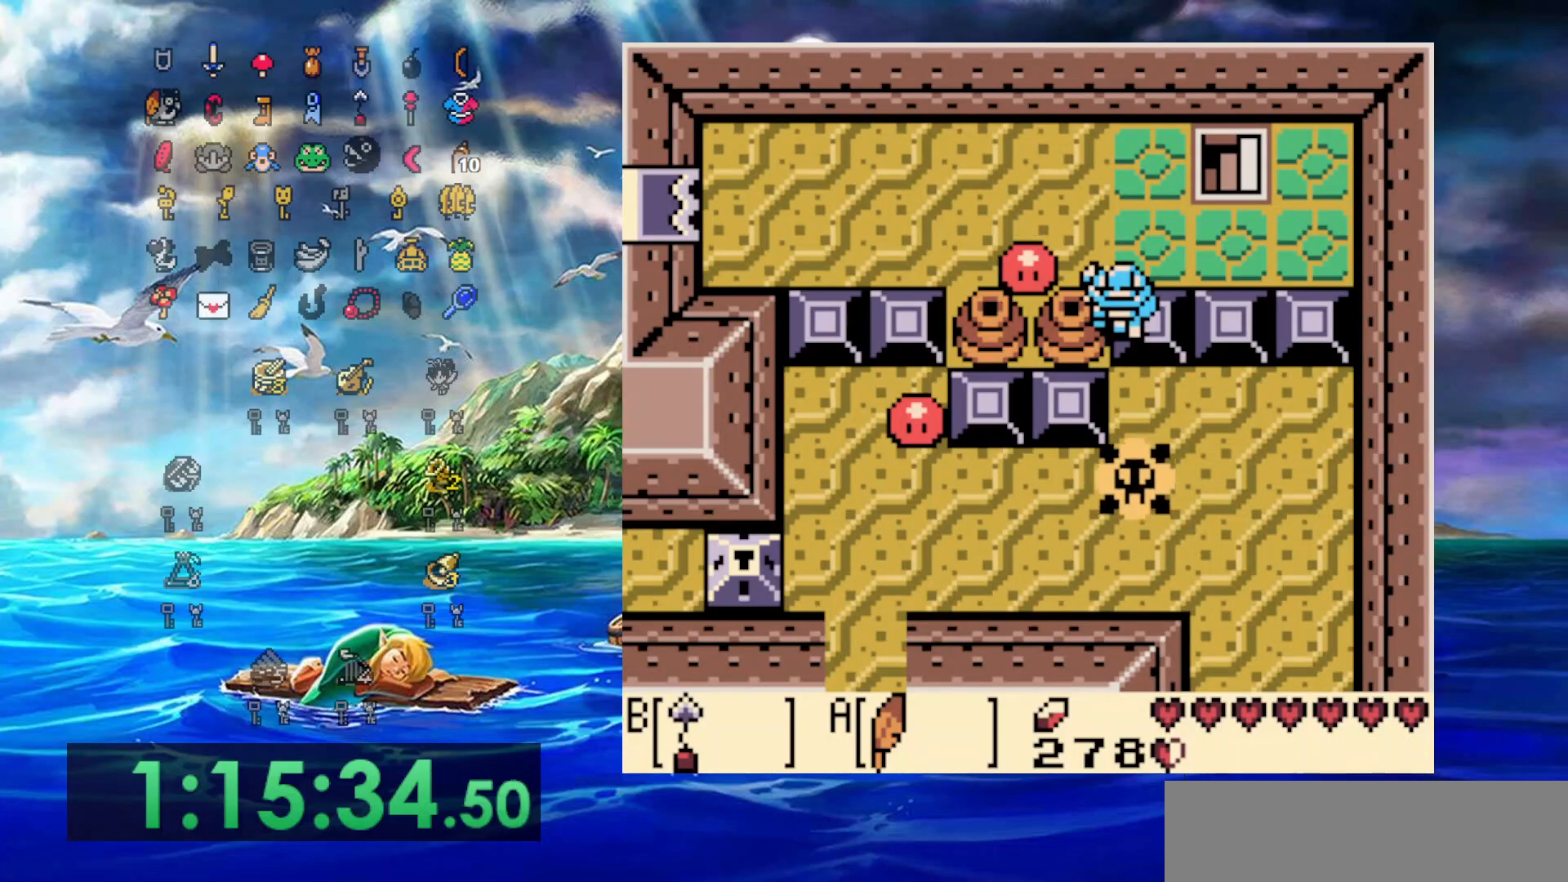
{"buttons": ["DPAD_UP", "DPAD_RIGHT"], "events": [[33, "B", "down"], [117, "B", "up"], [183, "B", "down"], [183, "DPAD_UP", "down"], [233, "B", "up"], [300, "DPAD_RIGHT", "down"]]}
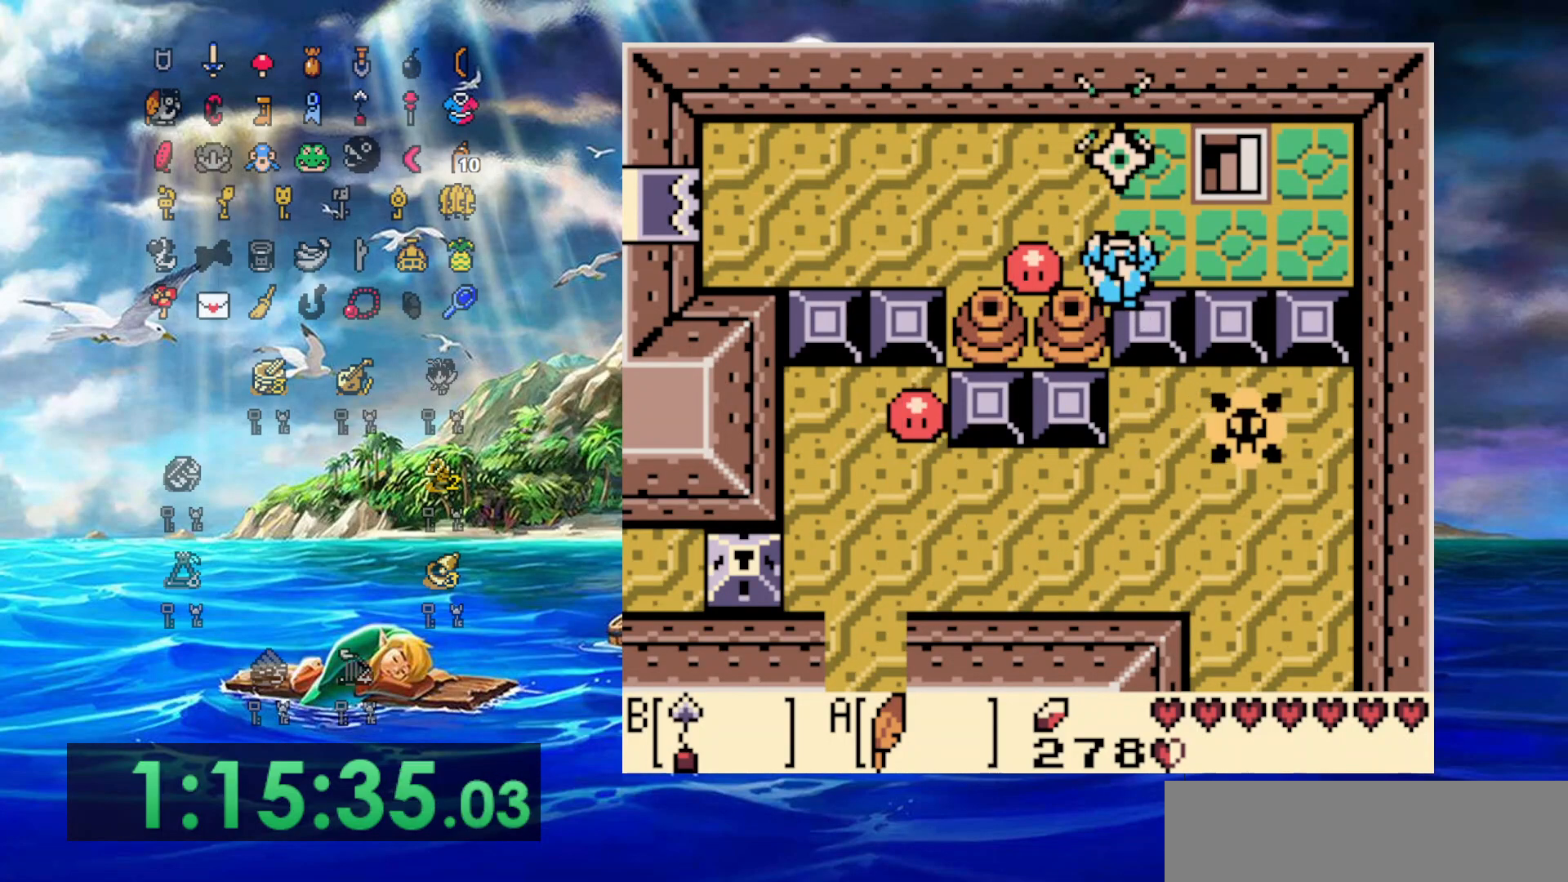
{"buttons": ["DPAD_UP", "DPAD_RIGHT"], "events": []}
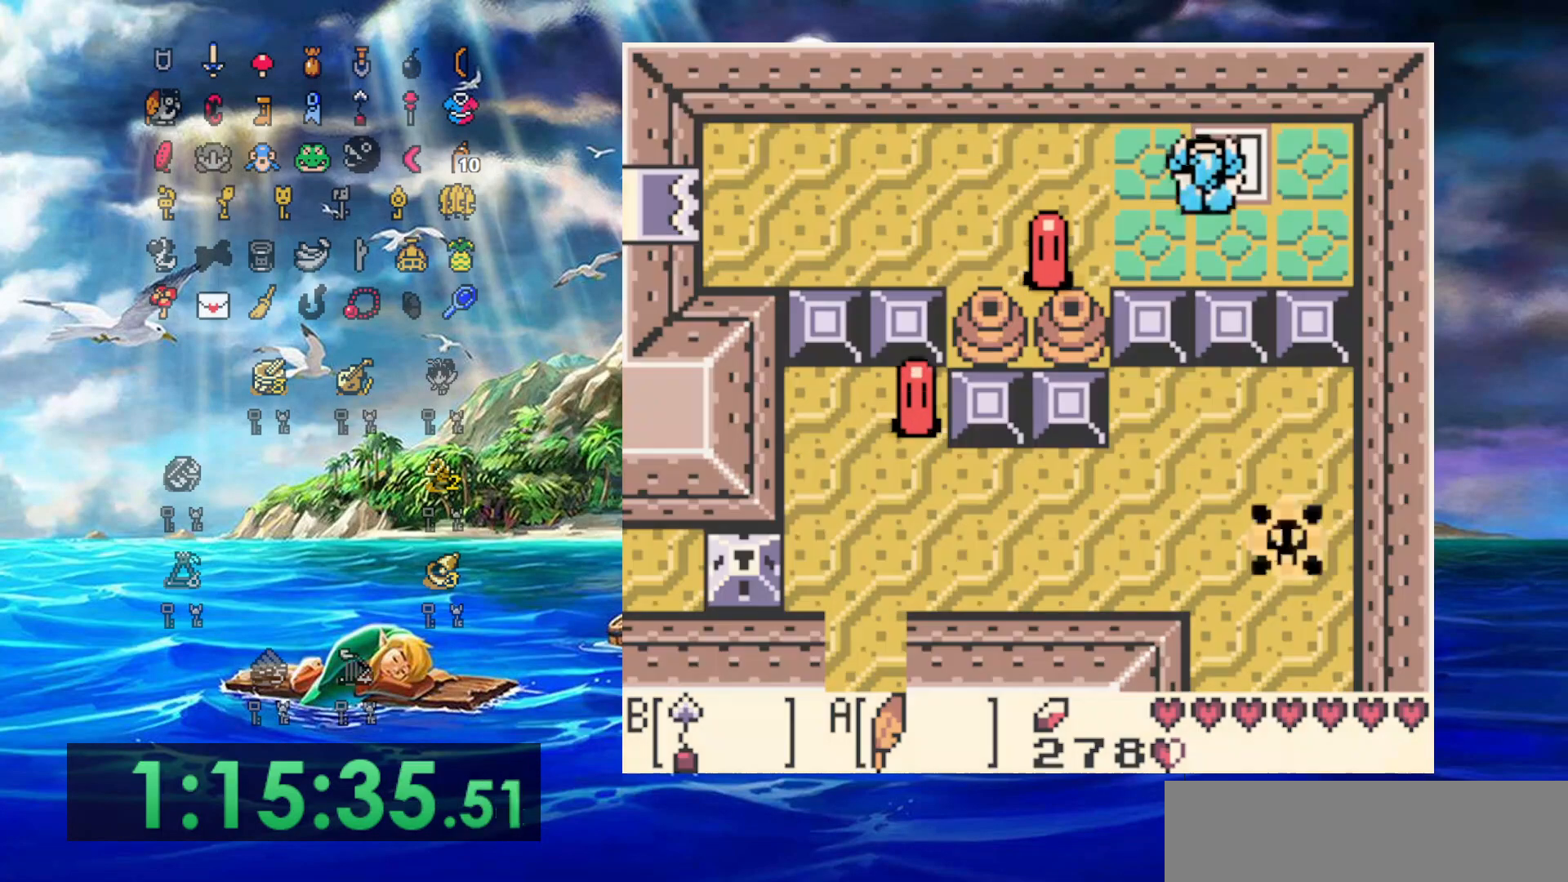
{"buttons": ["DPAD_DOWN", "DPAD_LEFT"], "events": [[200, "DPAD_LEFT", "down"], [200, "DPAD_RIGHT", "up"], [200, "DPAD_UP", "up"], [233, "DPAD_DOWN", "down"]]}
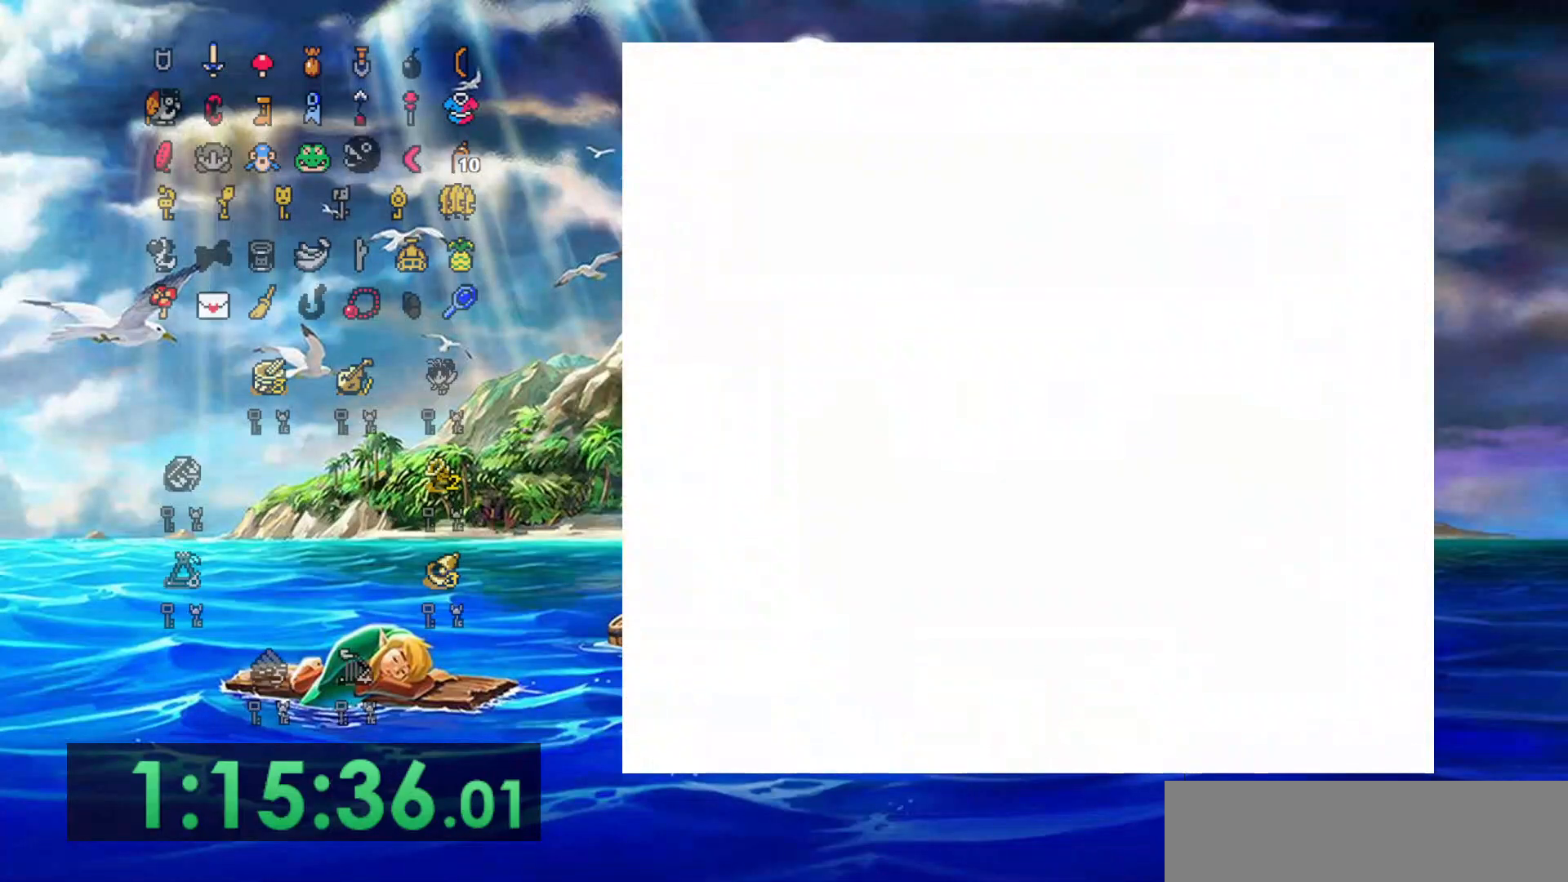
{"buttons": ["DPAD_DOWN", "DPAD_LEFT"], "events": []}
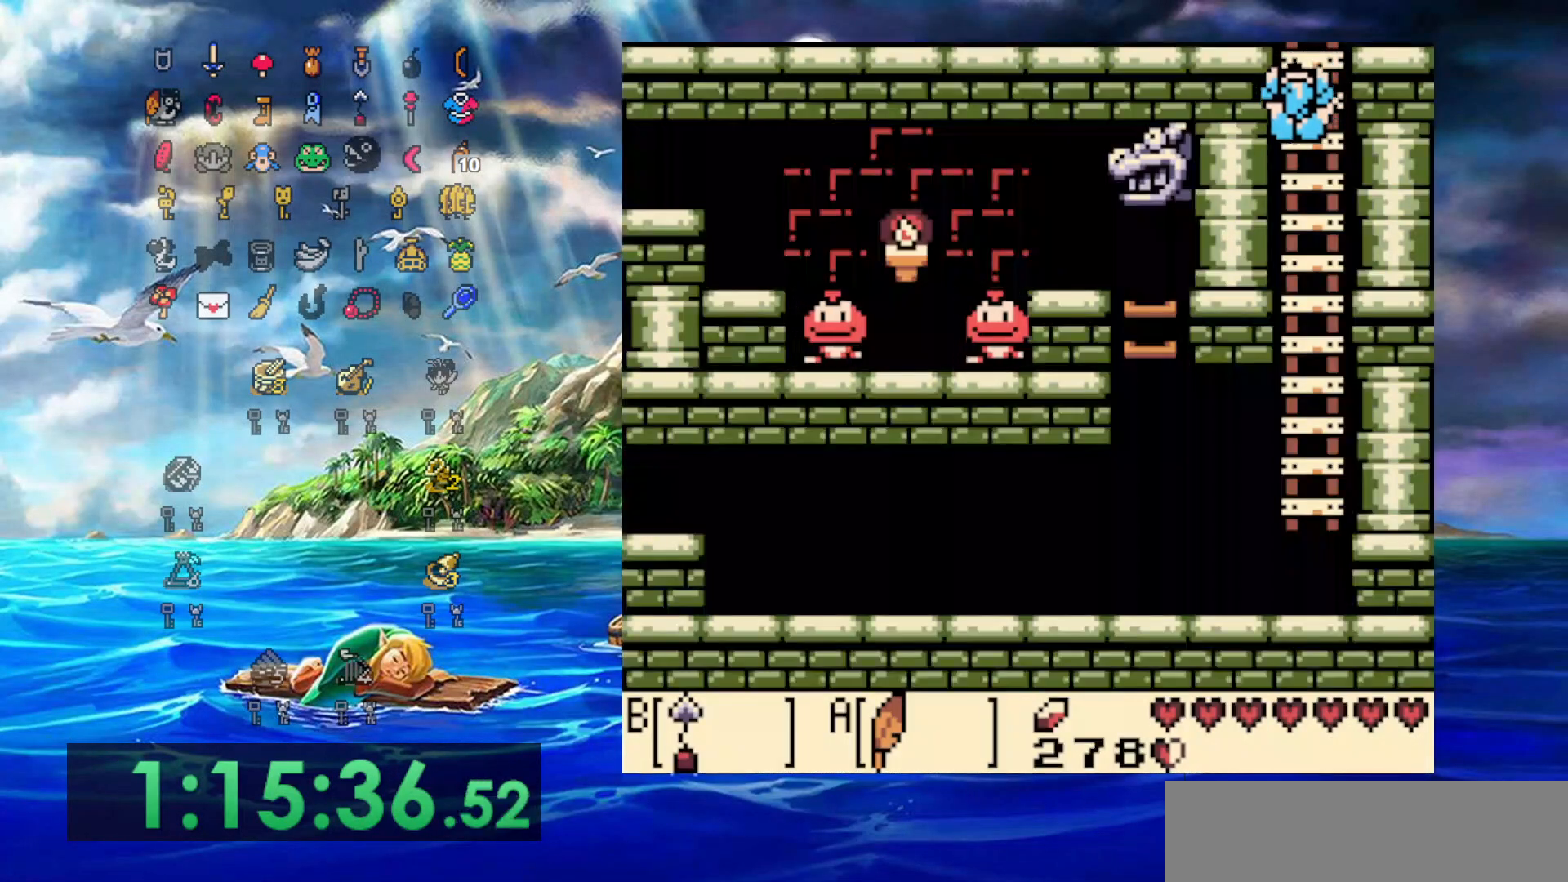
{"buttons": ["DPAD_DOWN", "DPAD_LEFT"], "events": []}
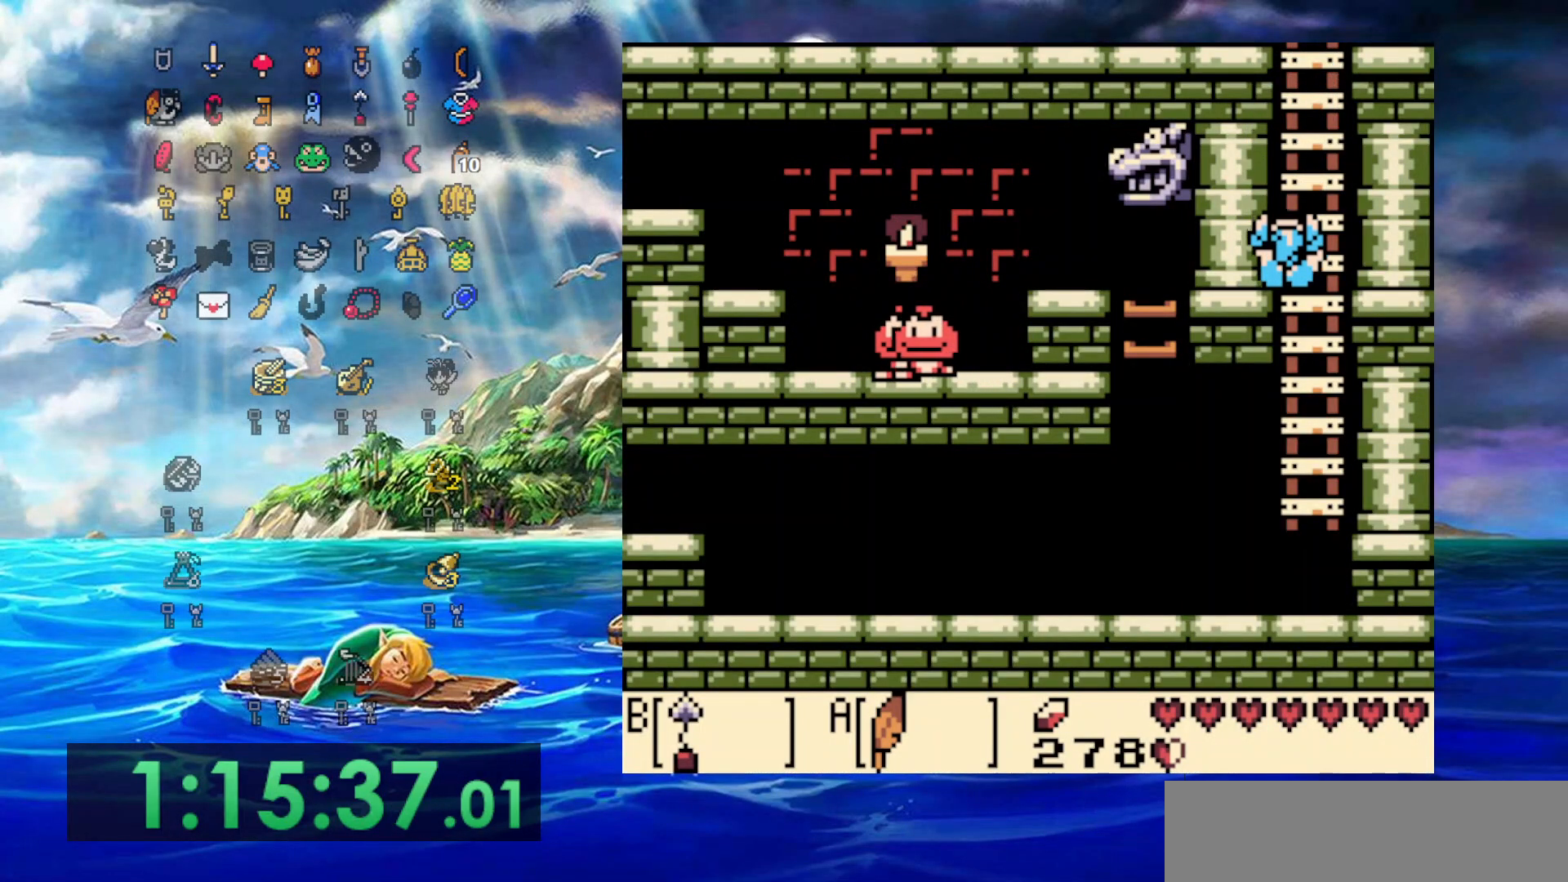
{"buttons": ["DPAD_DOWN", "DPAD_LEFT"], "events": []}
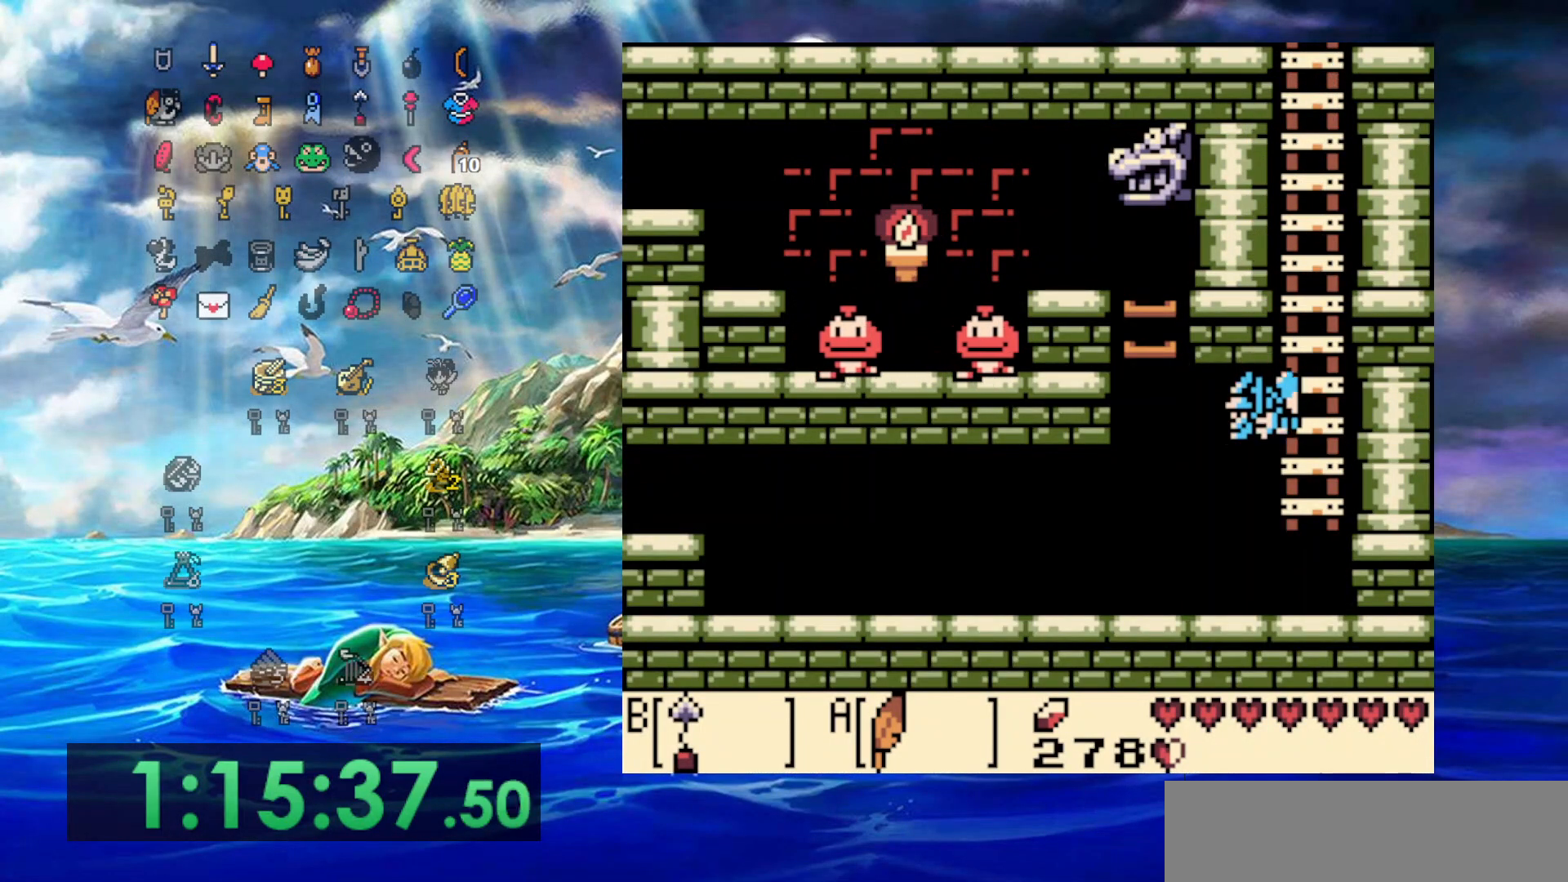
{"buttons": ["DPAD_LEFT"], "events": [[33, "DPAD_DOWN", "up"]]}
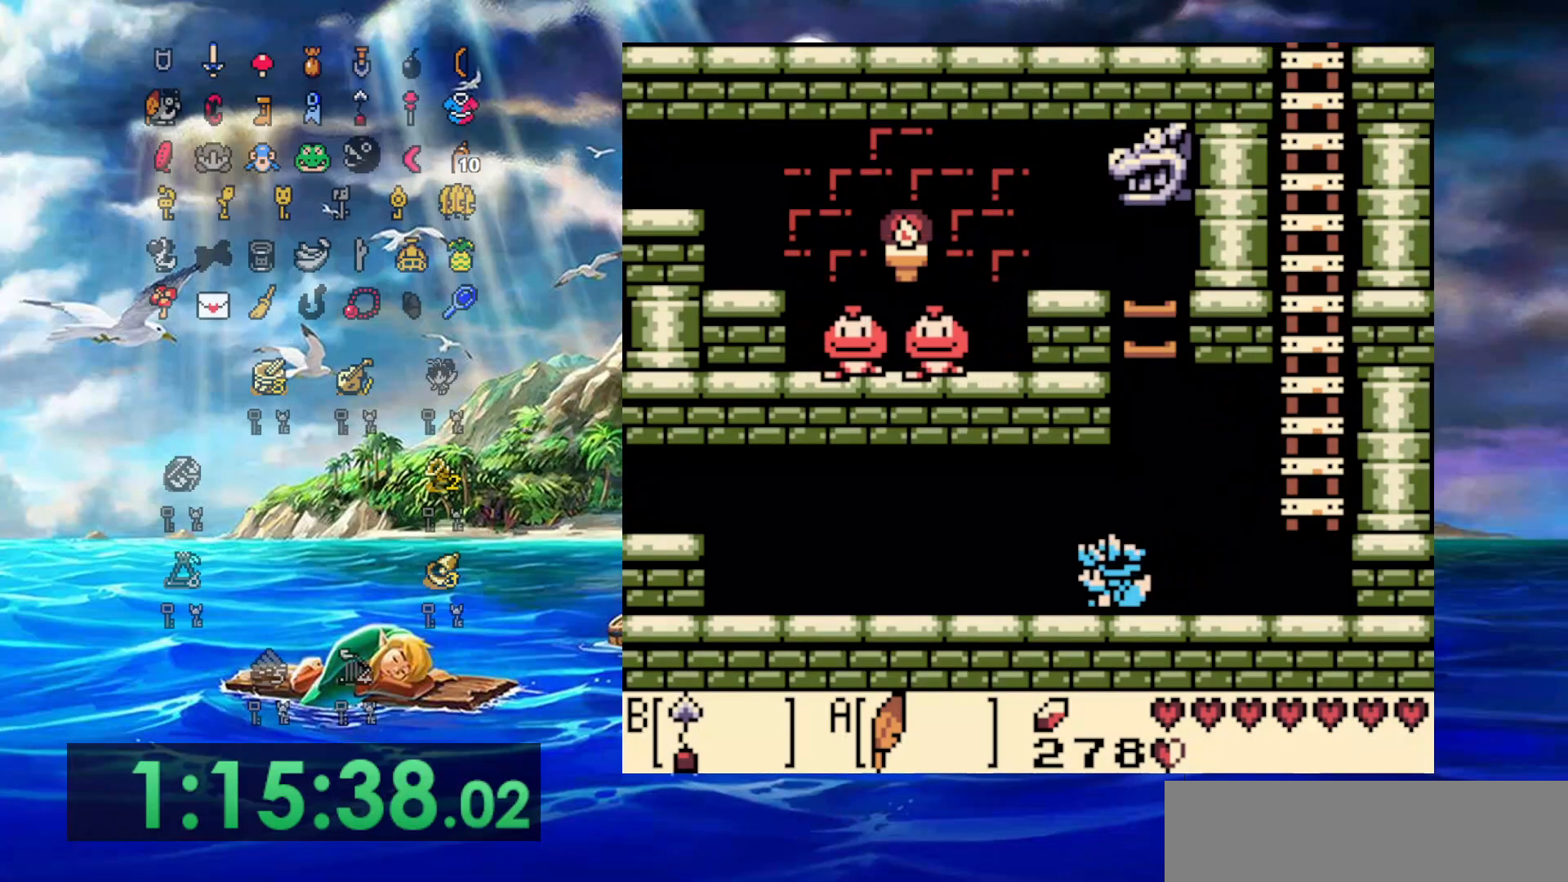
{"buttons": ["DPAD_LEFT"], "events": []}
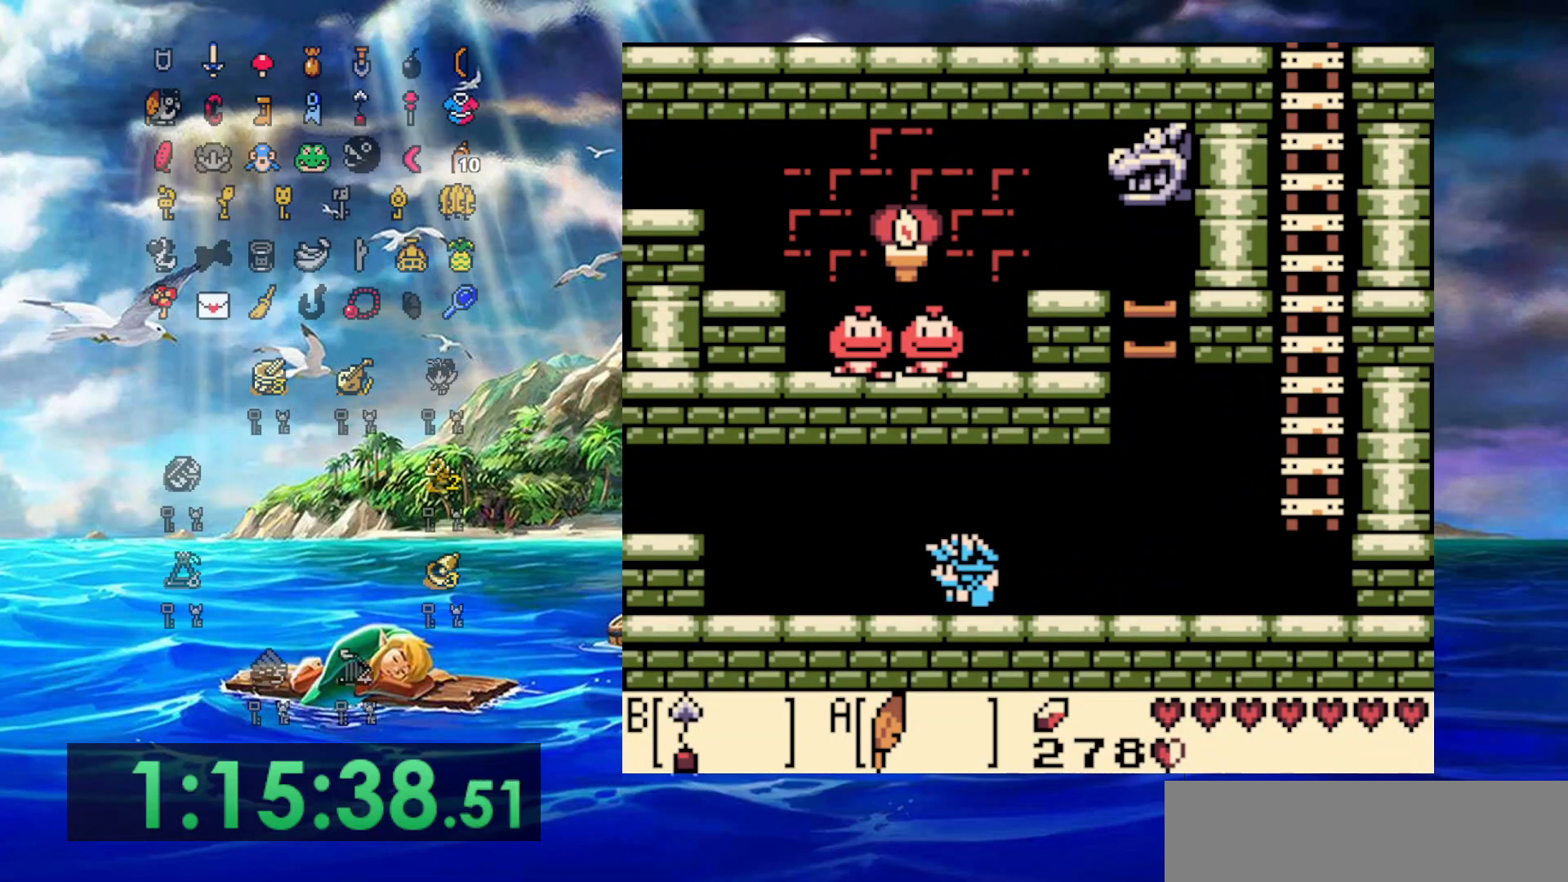
{"buttons": ["A", "DPAD_LEFT"], "events": [[367, "A", "down"]]}
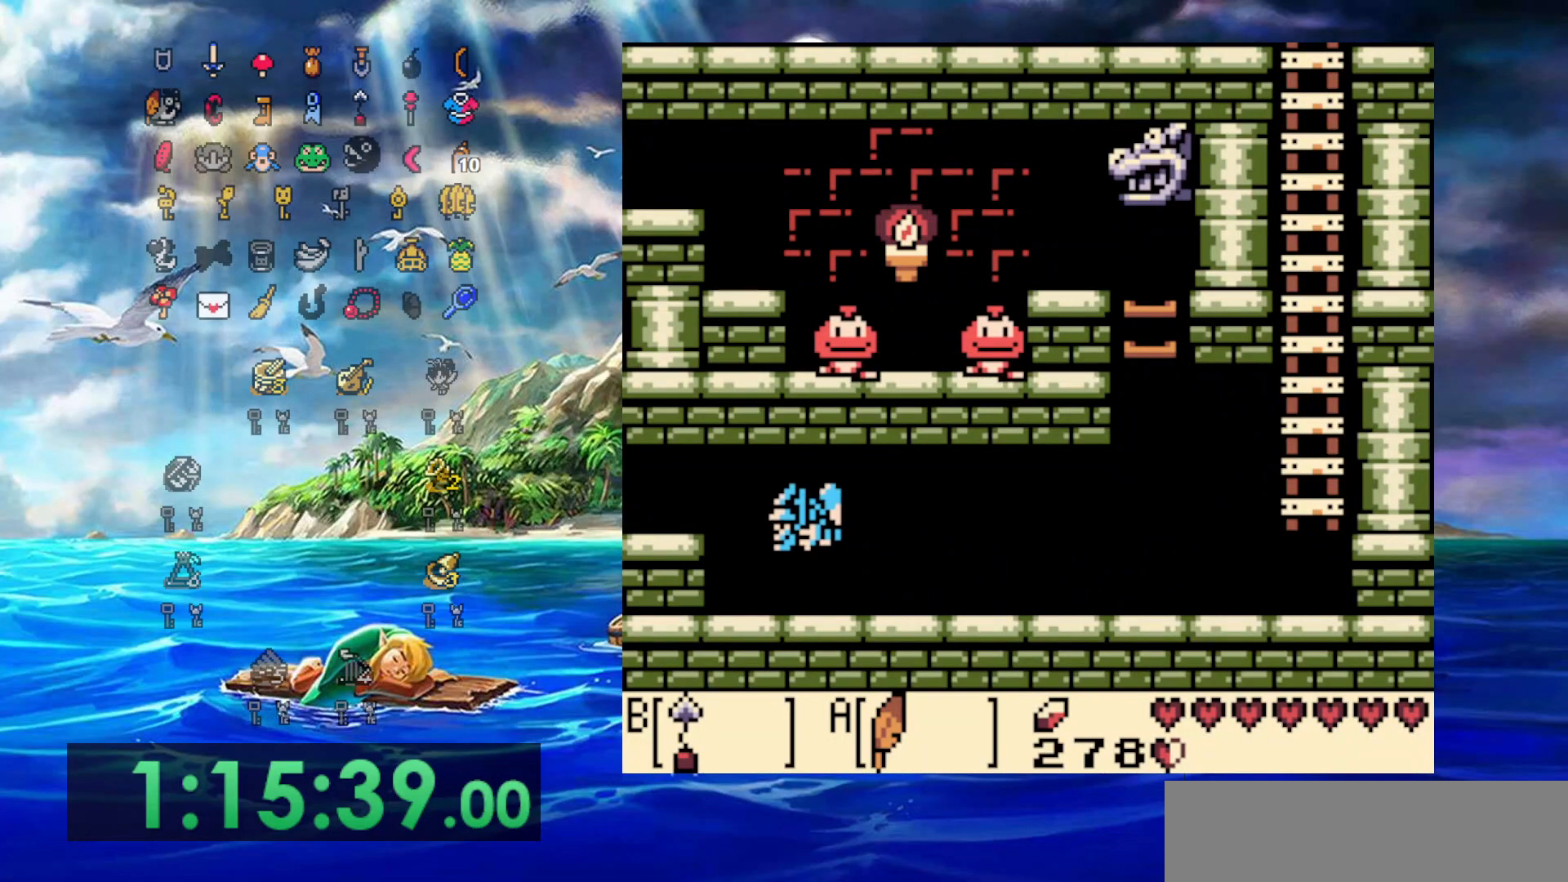
{"buttons": ["DPAD_LEFT"], "events": [[433, "A", "up"]]}
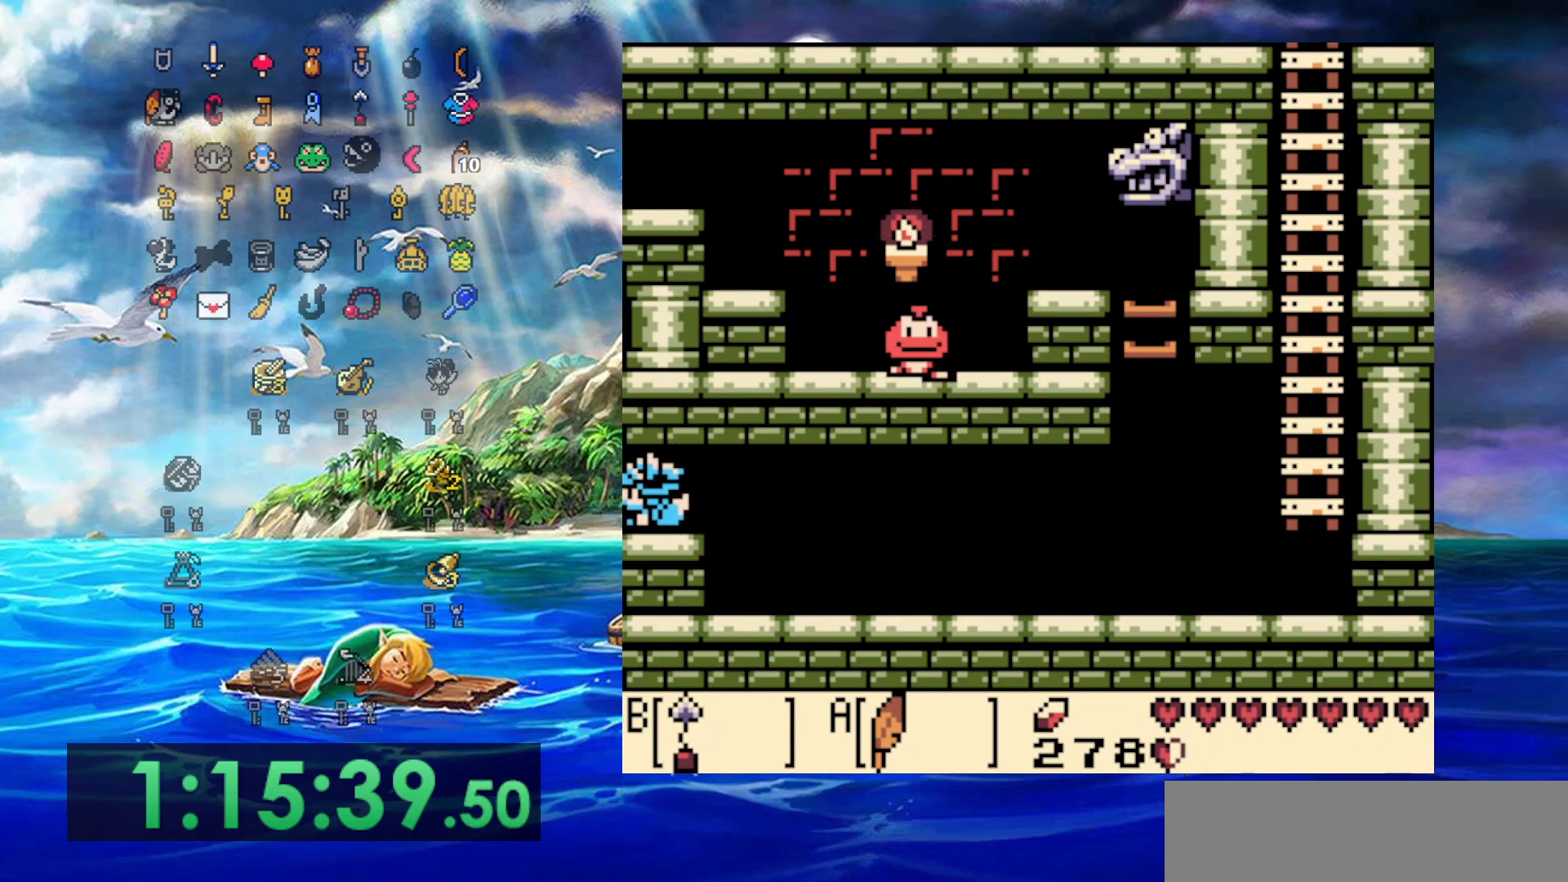
{"buttons": ["DPAD_LEFT"], "events": []}